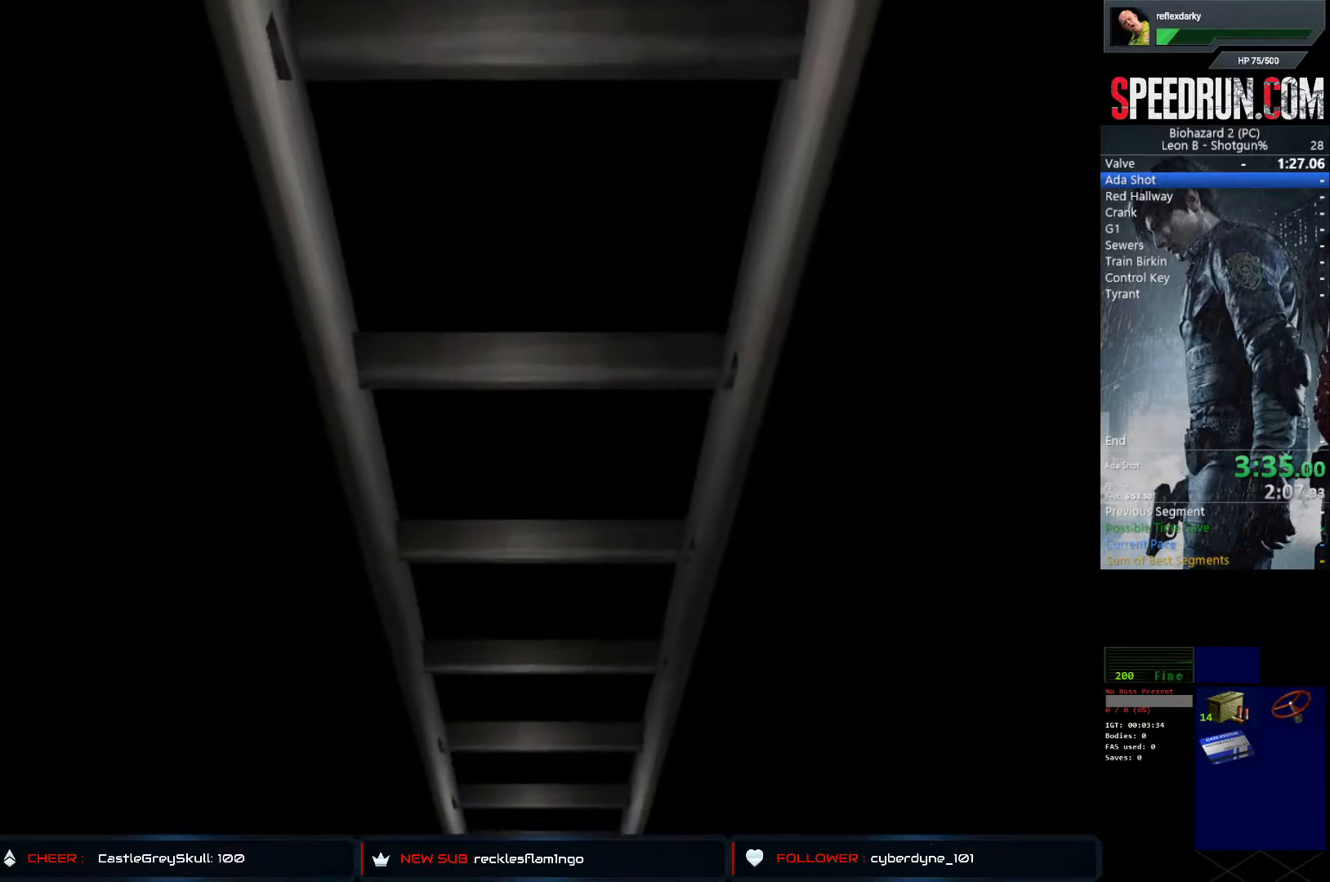
Gameplay with a controller (PlayStation layout); each line is a JSON object with the inputs held at the frame after it. "events" lists button and stick changes between this image and that frame as [ms after this image, input, new state], when the widget could be followed in between. Not read: L1 L3 R1 R3.
{"buttons": ["SQUARE", "DPAD_UP", "DPAD_LEFT"], "left_stick": "center", "right_stick": "center", "events": [[50, "CROSS", "down"], [183, "CROSS", "up"]]}
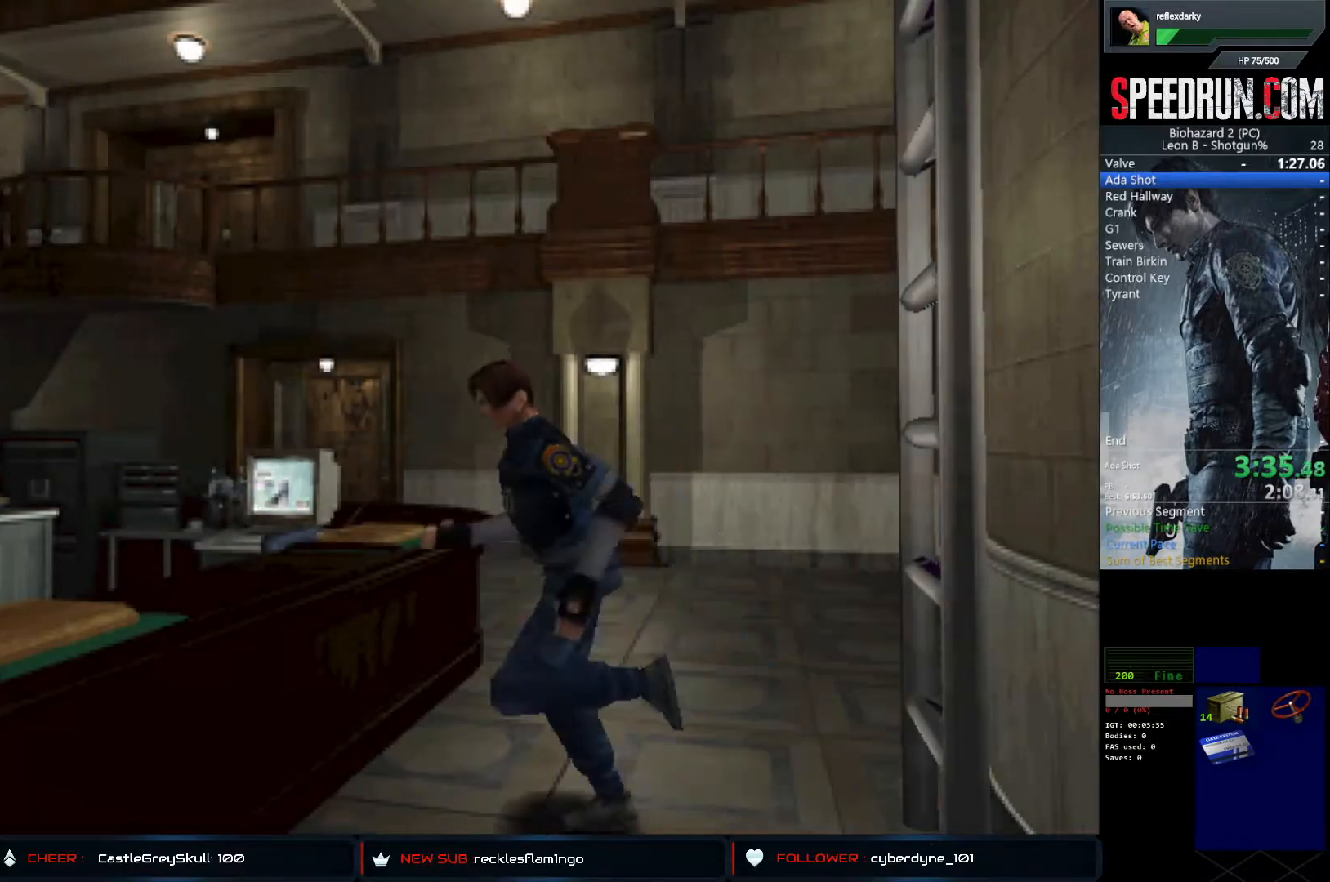
{"buttons": ["SQUARE", "DPAD_UP"], "left_stick": "center", "right_stick": "center", "events": [[400, "DPAD_LEFT", "up"]]}
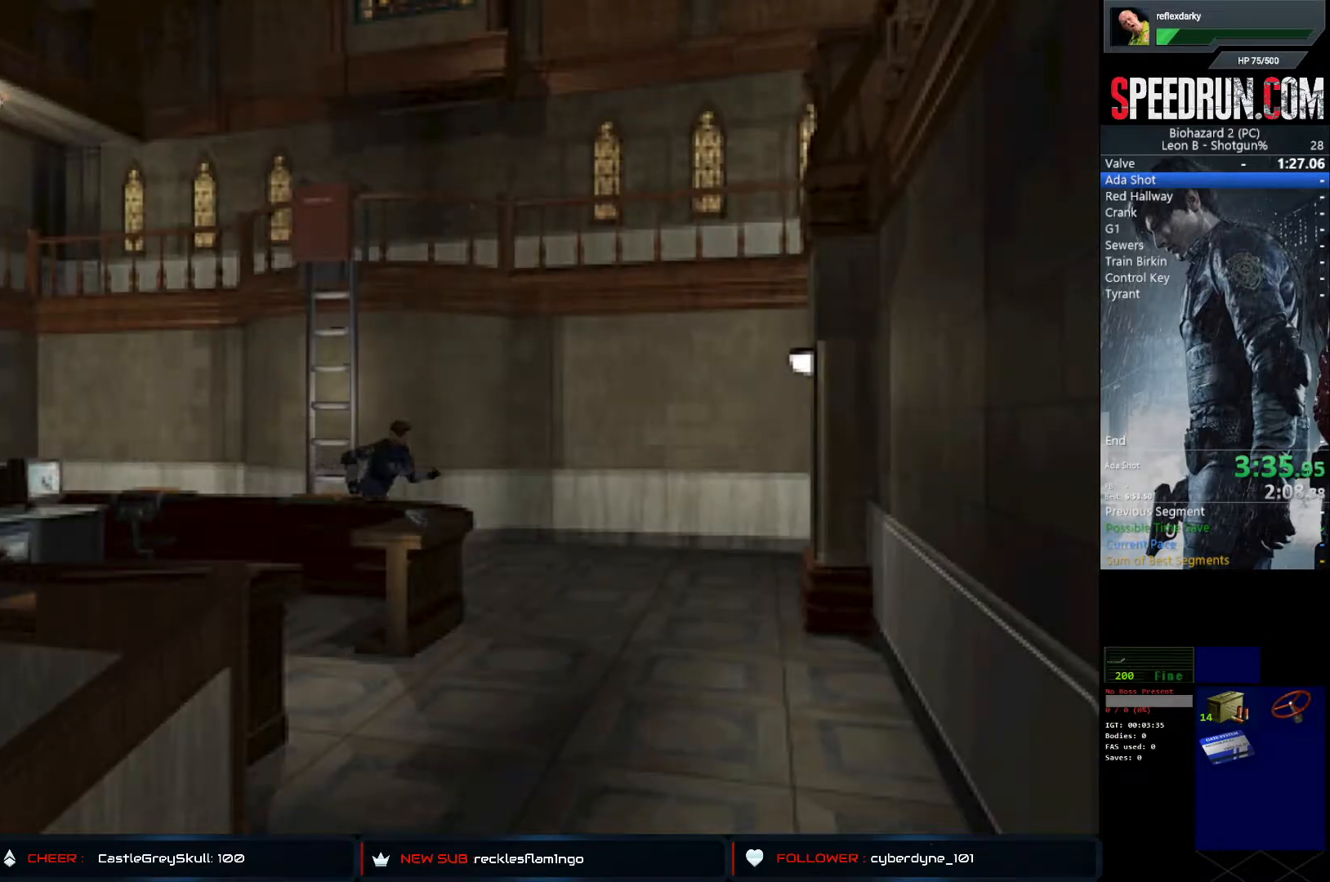
{"buttons": ["CROSS", "SQUARE", "DPAD_UP", "DPAD_RIGHT"], "left_stick": "center", "right_stick": "center", "events": [[167, "DPAD_RIGHT", "down"], [483, "CROSS", "down"]]}
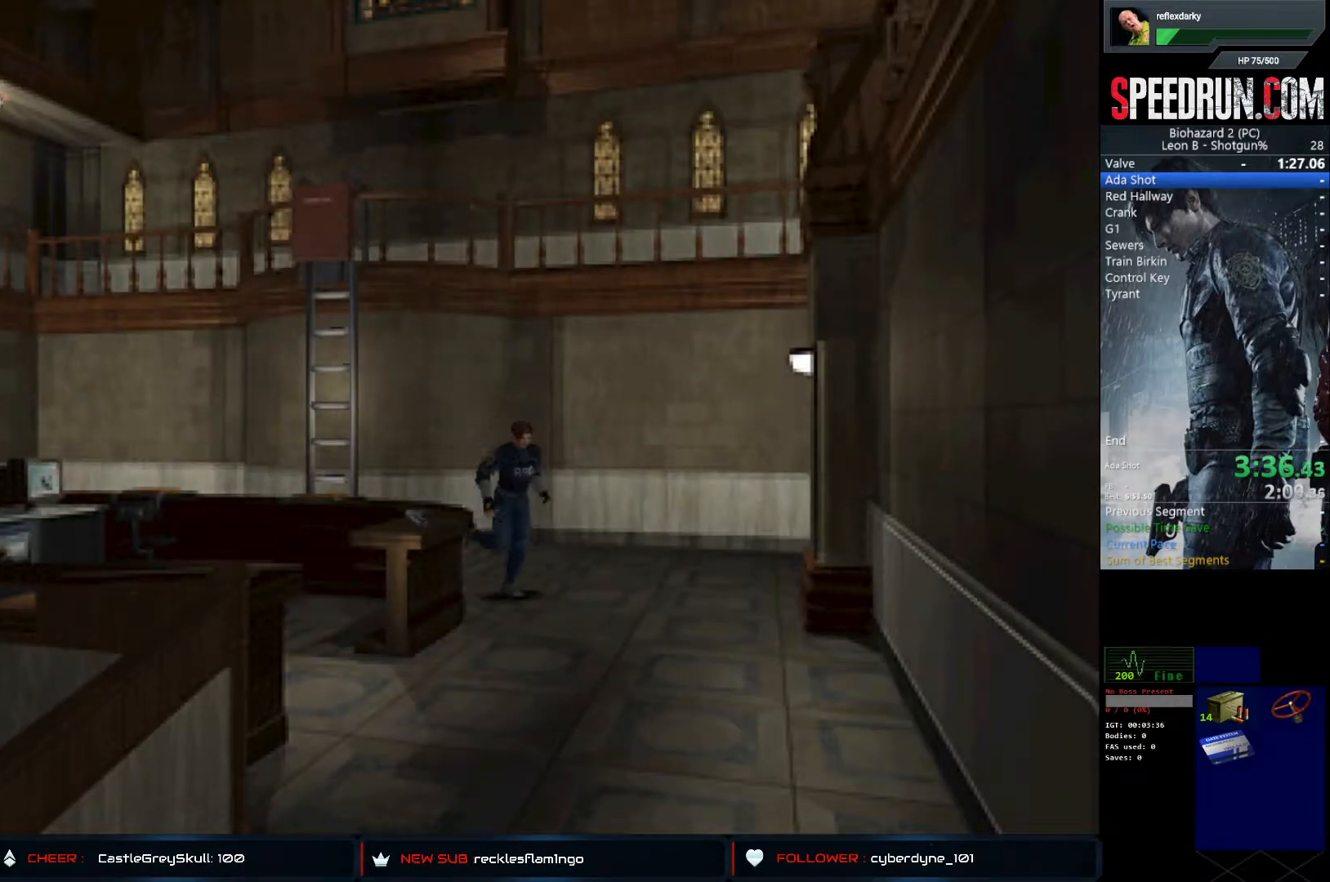
{"buttons": ["SQUARE", "DPAD_UP", "DPAD_RIGHT"], "left_stick": "center", "right_stick": "center", "events": [[117, "CROSS", "up"], [183, "CROSS", "down"], [283, "CROSS", "up"], [350, "CROSS", "down"], [450, "CROSS", "up"]]}
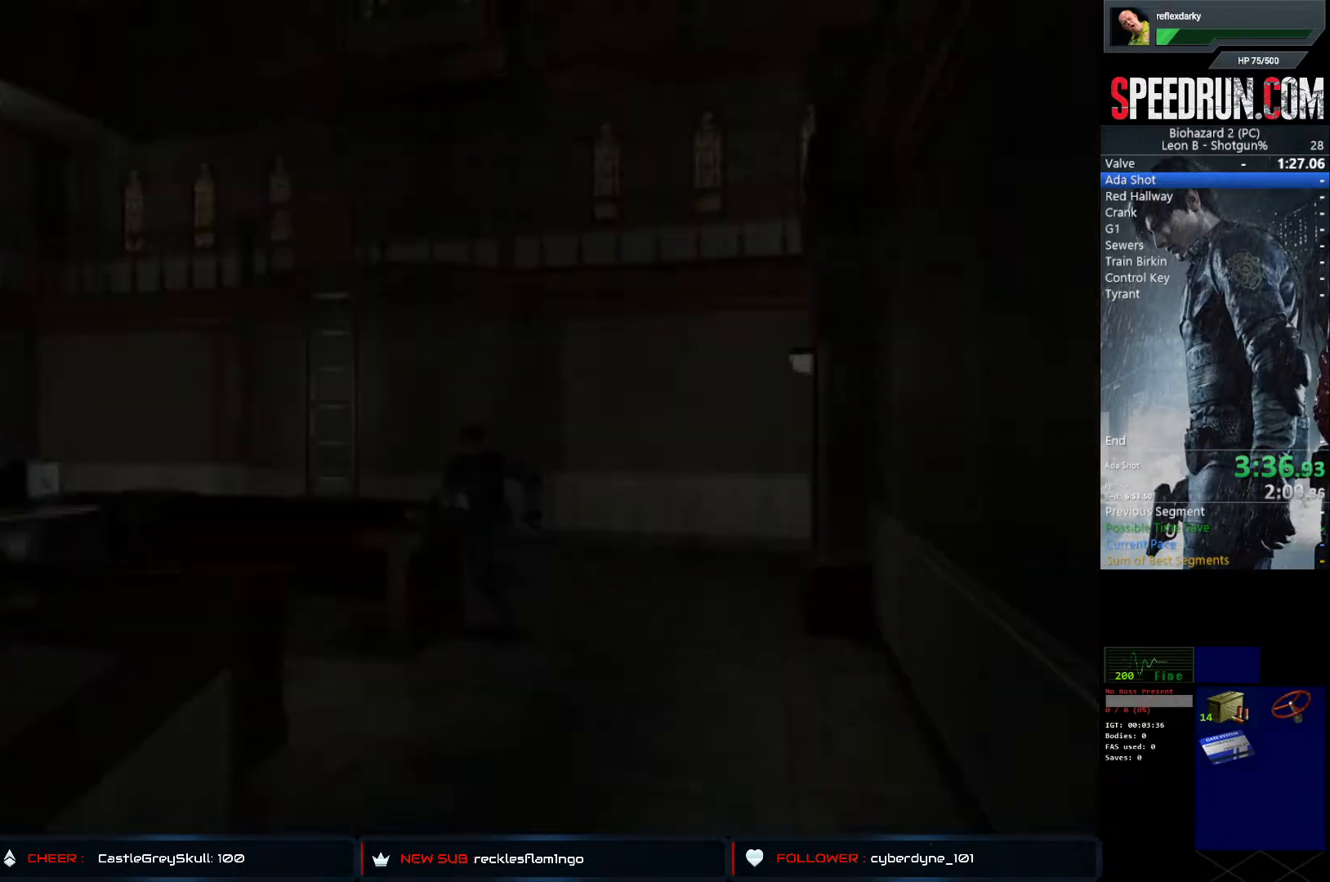
{"buttons": [], "left_stick": "center", "right_stick": "center", "events": [[17, "CROSS", "down"], [117, "CROSS", "up"], [133, "DPAD_RIGHT", "up"], [183, "CROSS", "down"], [300, "CROSS", "up"], [367, "CROSS", "down"], [383, "SQUARE", "up"], [417, "DPAD_UP", "up"], [467, "CROSS", "up"]]}
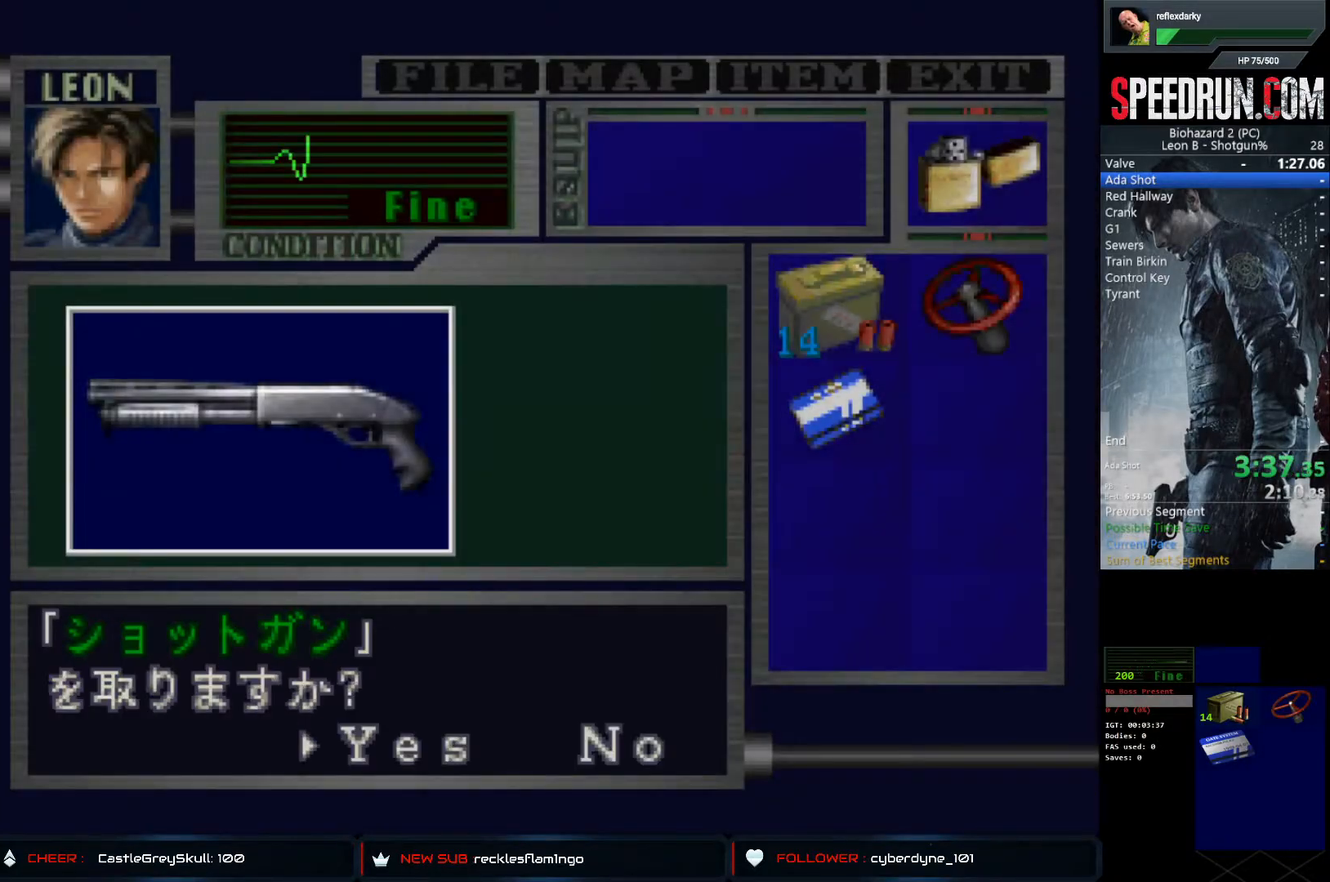
{"buttons": ["CROSS"], "left_stick": "center", "right_stick": "center", "events": [[33, "CROSS", "down"], [100, "CROSS", "up"], [150, "CROSS", "down"], [267, "CROSS", "up"], [283, "CROSS", "down"]]}
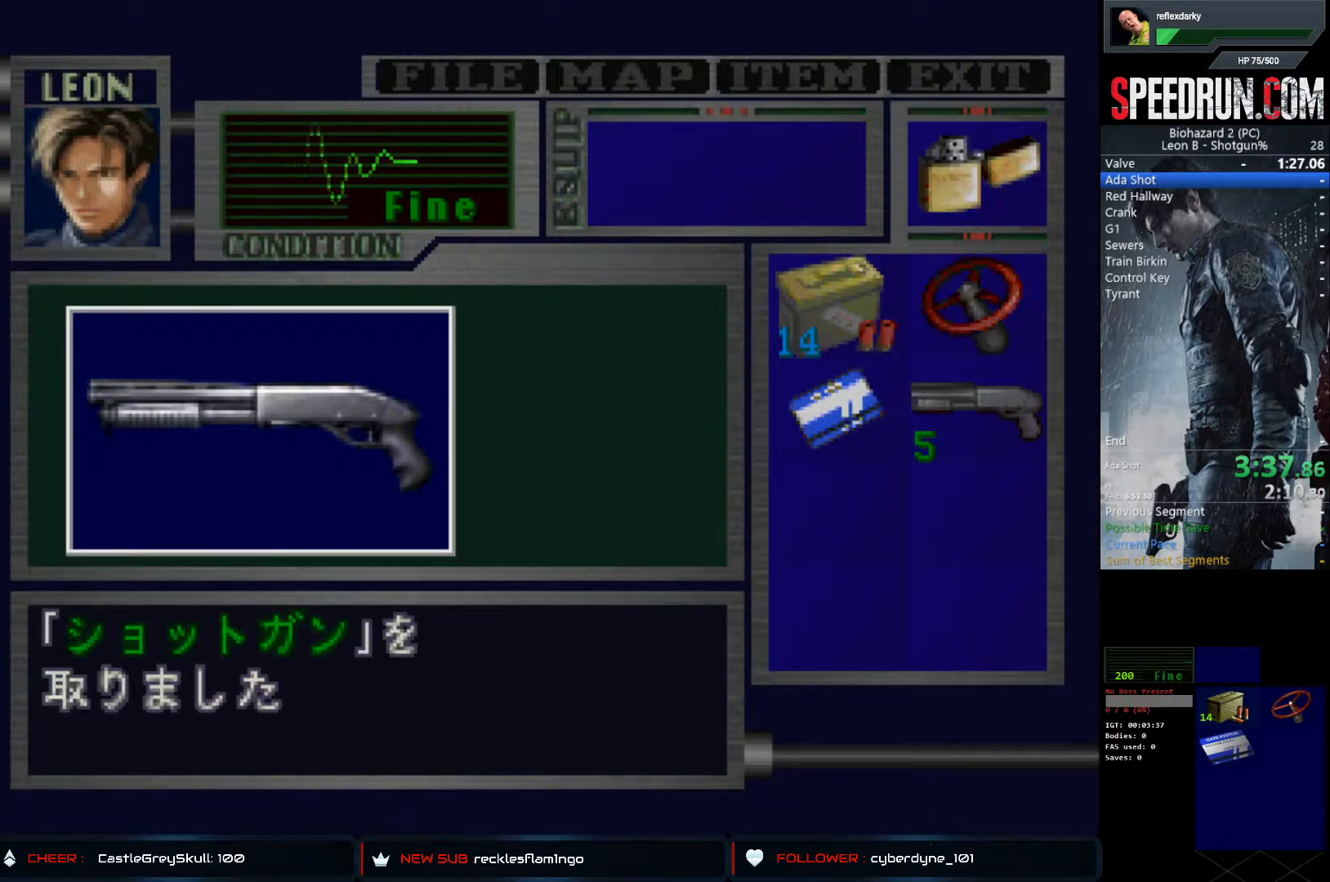
{"buttons": ["SQUARE", "DPAD_UP"], "left_stick": "center", "right_stick": "center", "events": [[117, "DPAD_UP", "down"], [167, "CROSS", "up"], [167, "SQUARE", "down"]]}
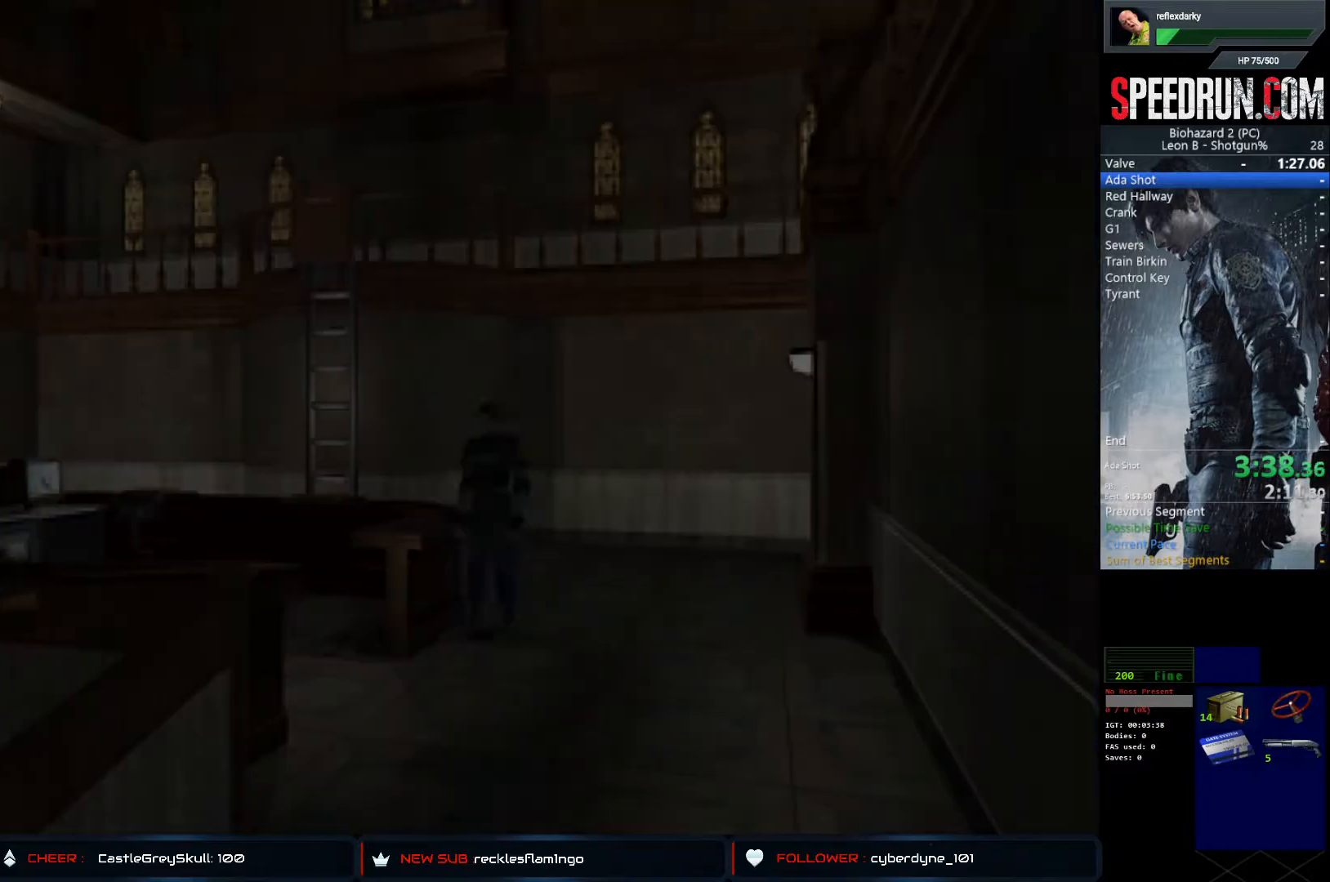
{"buttons": ["SQUARE", "DPAD_UP", "DPAD_RIGHT"], "left_stick": "center", "right_stick": "center", "events": [[67, "DPAD_RIGHT", "down"]]}
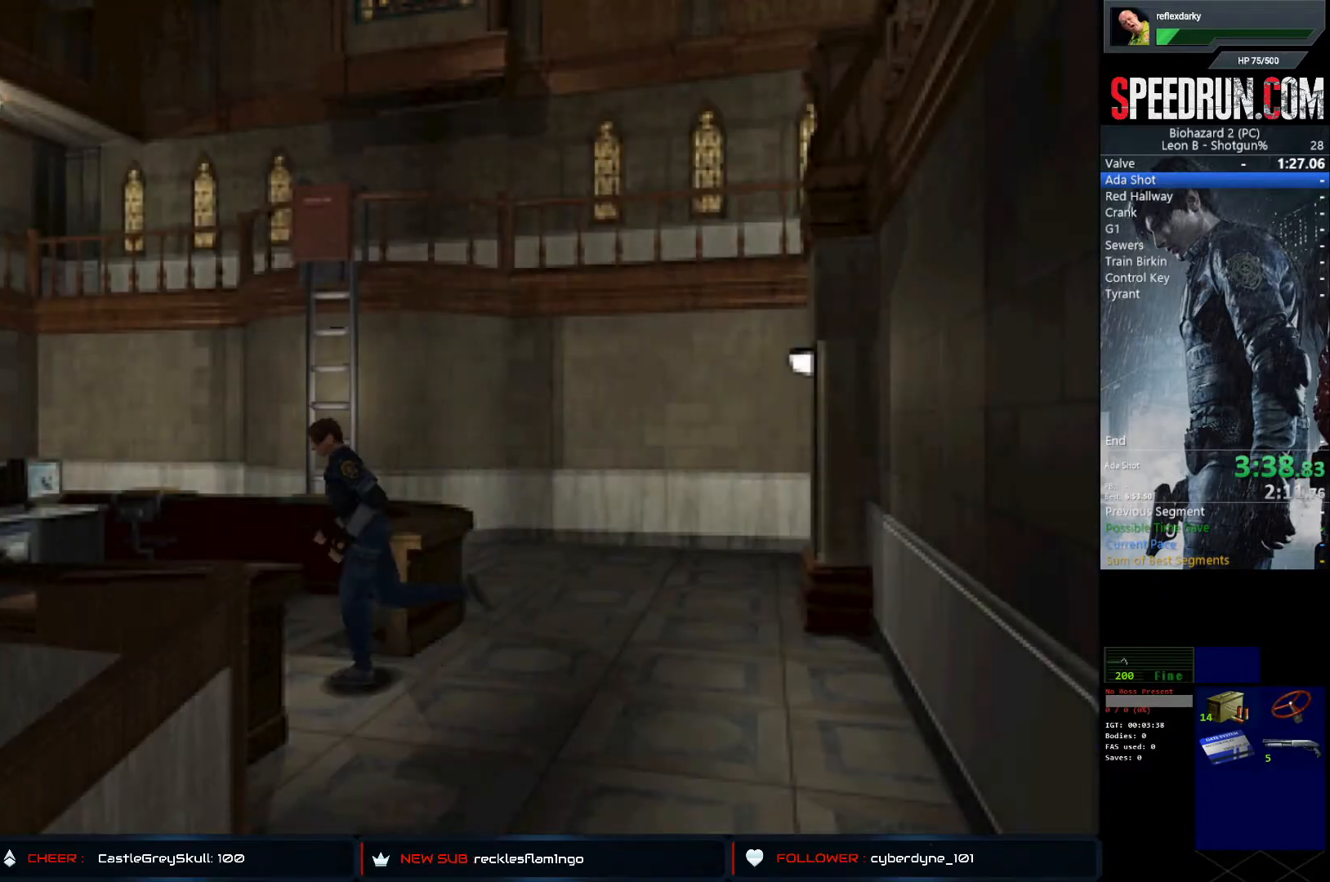
{"buttons": ["SQUARE", "DPAD_UP"], "left_stick": "center", "right_stick": "center", "events": [[450, "DPAD_RIGHT", "up"]]}
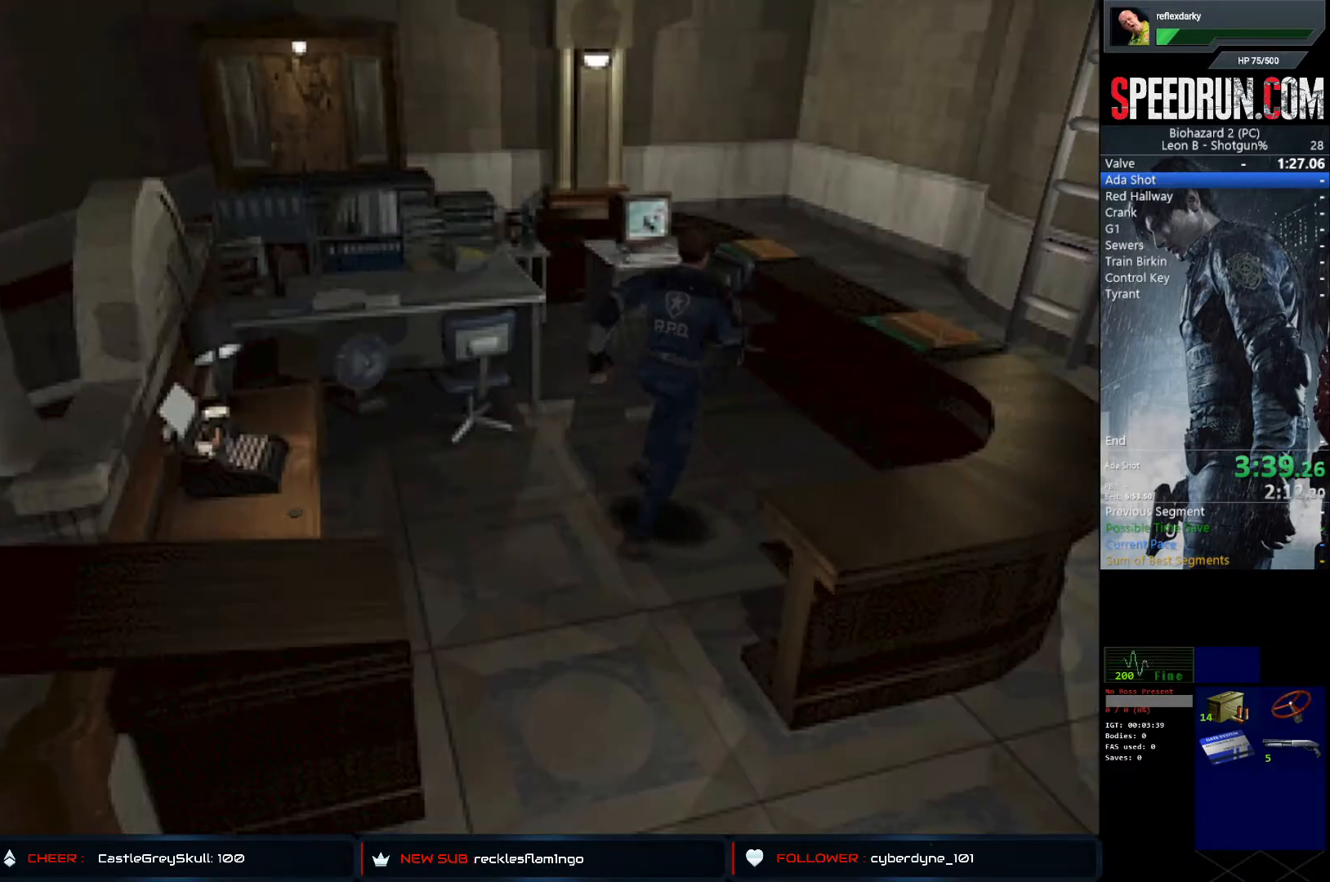
{"buttons": ["SQUARE", "DPAD_UP"], "left_stick": "center", "right_stick": "center", "events": [[183, "DPAD_LEFT", "down"], [400, "DPAD_LEFT", "up"]]}
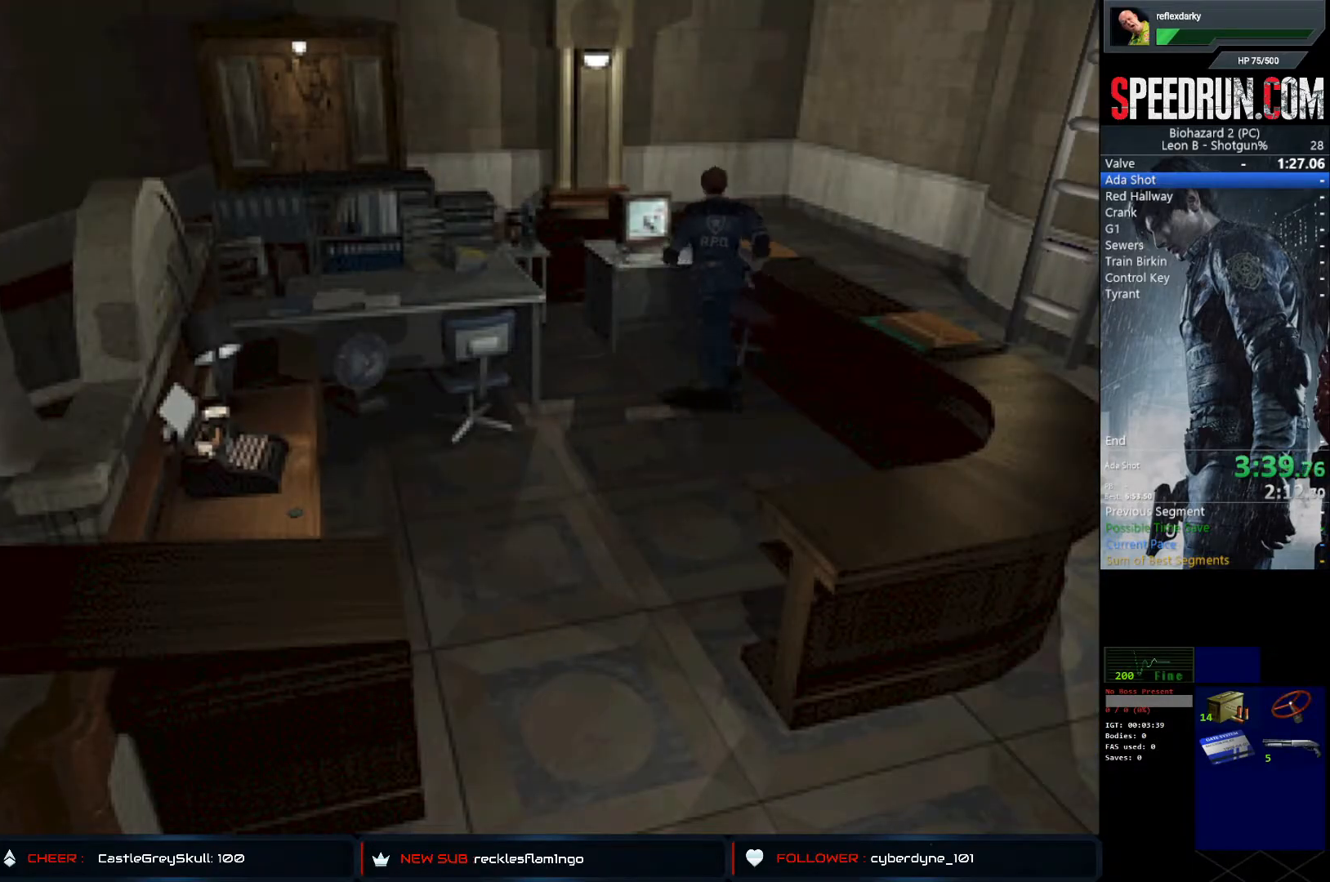
{"buttons": [], "left_stick": "center", "right_stick": "center", "events": [[100, "DPAD_LEFT", "down"], [183, "CROSS", "down"], [283, "DPAD_LEFT", "up"], [283, "SQUARE", "up"], [317, "CROSS", "up"], [350, "DPAD_UP", "up"], [383, "CROSS", "down"], [450, "CROSS", "up"]]}
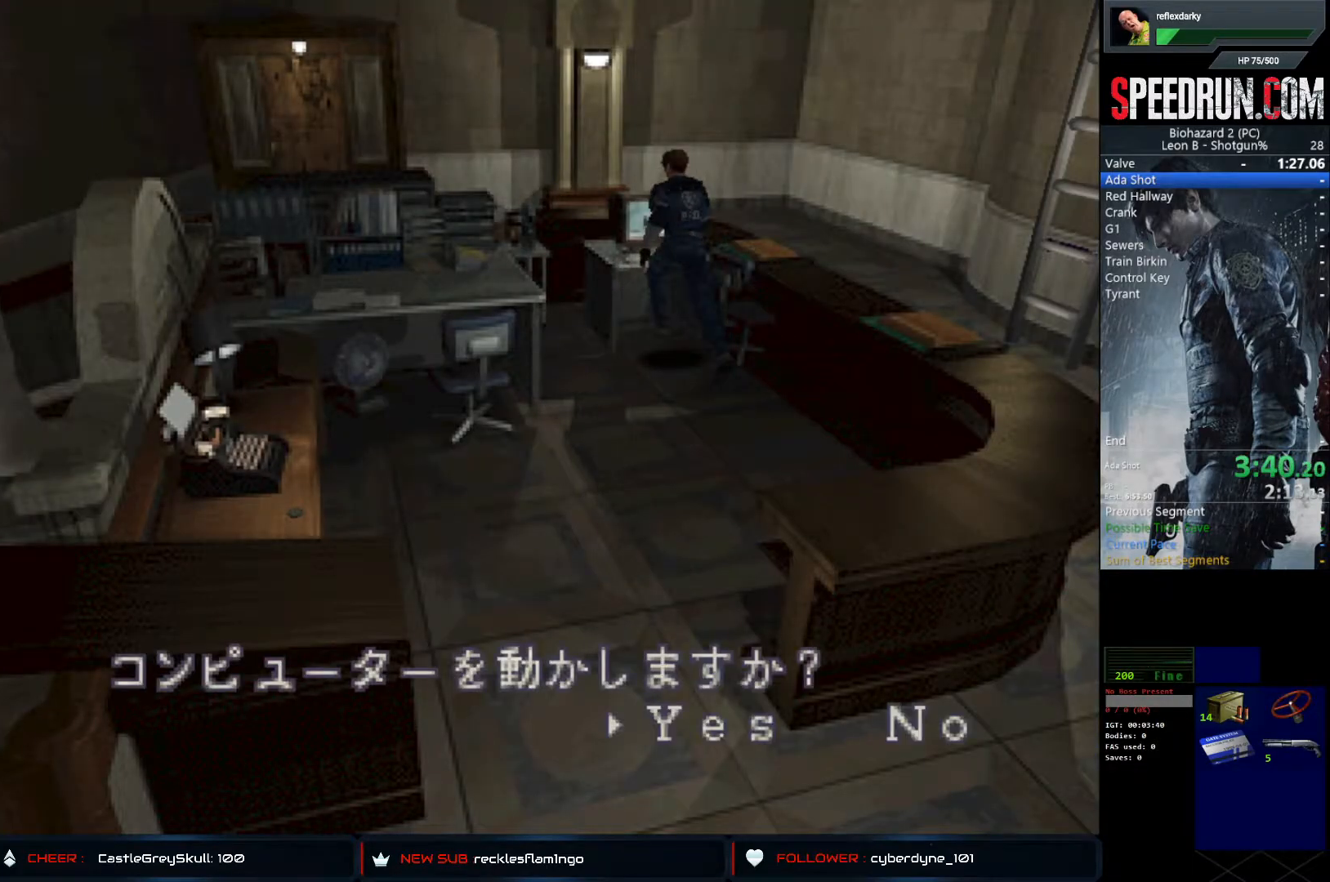
{"buttons": ["CROSS"], "left_stick": "center", "right_stick": "center", "events": [[17, "CROSS", "down"], [117, "CROSS", "up"], [133, "CROSS", "down"], [250, "CROSS", "up"], [300, "CROSS", "down"], [383, "CROSS", "up"], [450, "CROSS", "down"]]}
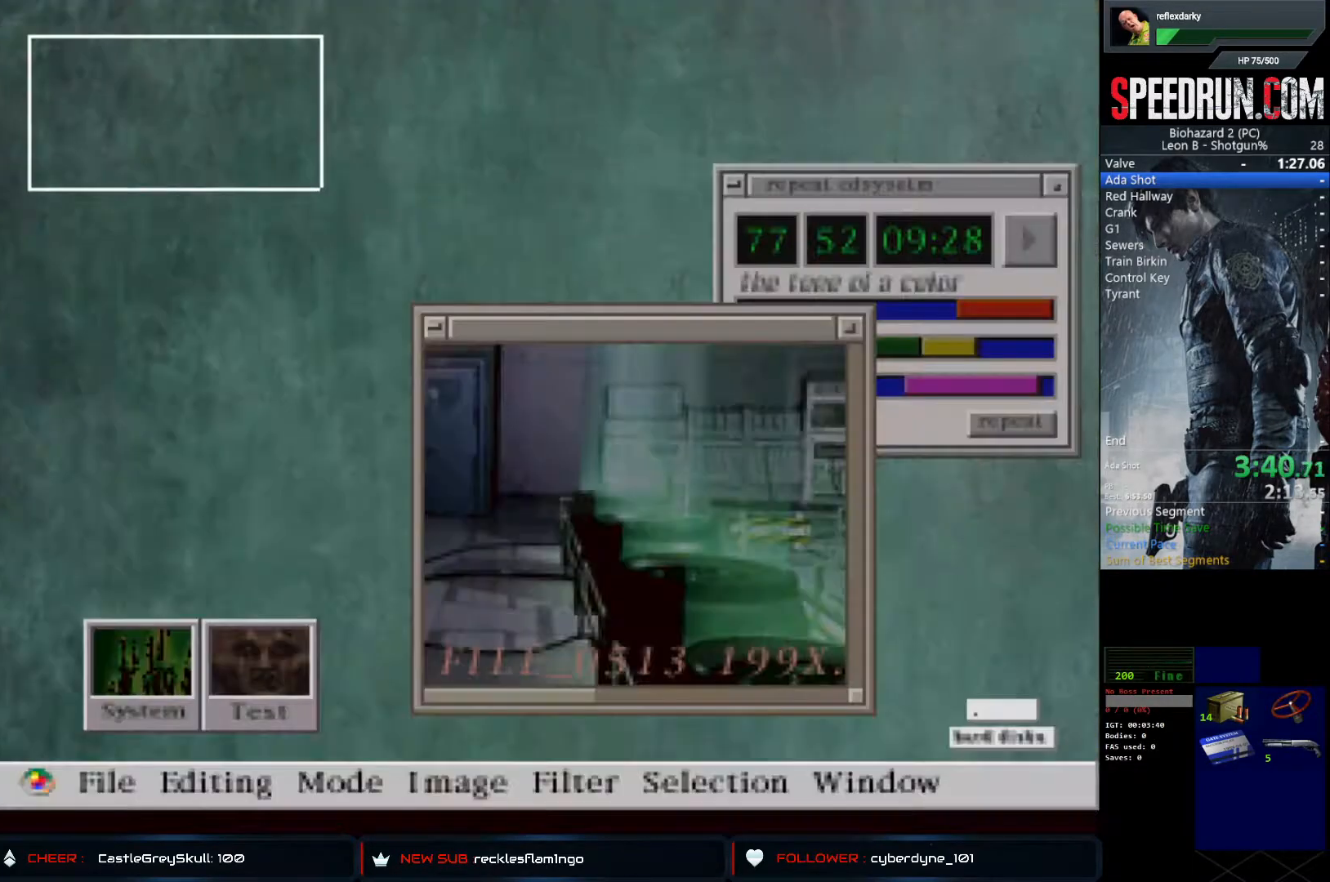
{"buttons": [], "left_stick": "center", "right_stick": "center", "events": [[33, "CROSS", "up"], [100, "CROSS", "down"], [167, "CROSS", "up"], [200, "CROSS", "down"], [300, "CROSS", "up"]]}
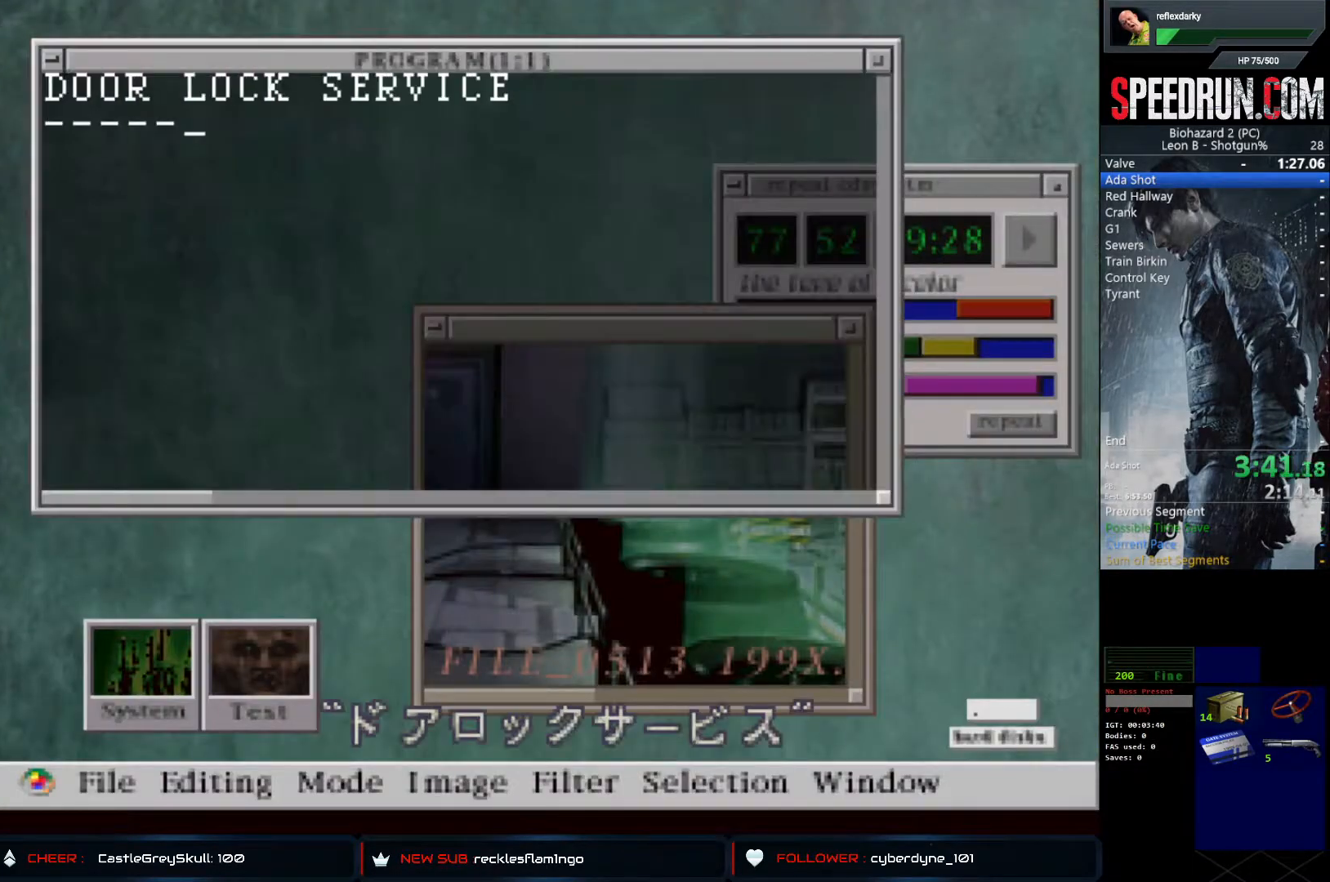
{"buttons": [], "left_stick": "center", "right_stick": "center", "events": [[250, "CROSS", "down"], [283, "CROSS", "up"], [350, "CROSS", "down"], [383, "CROSS", "up"], [433, "CROSS", "down"], [483, "CROSS", "up"]]}
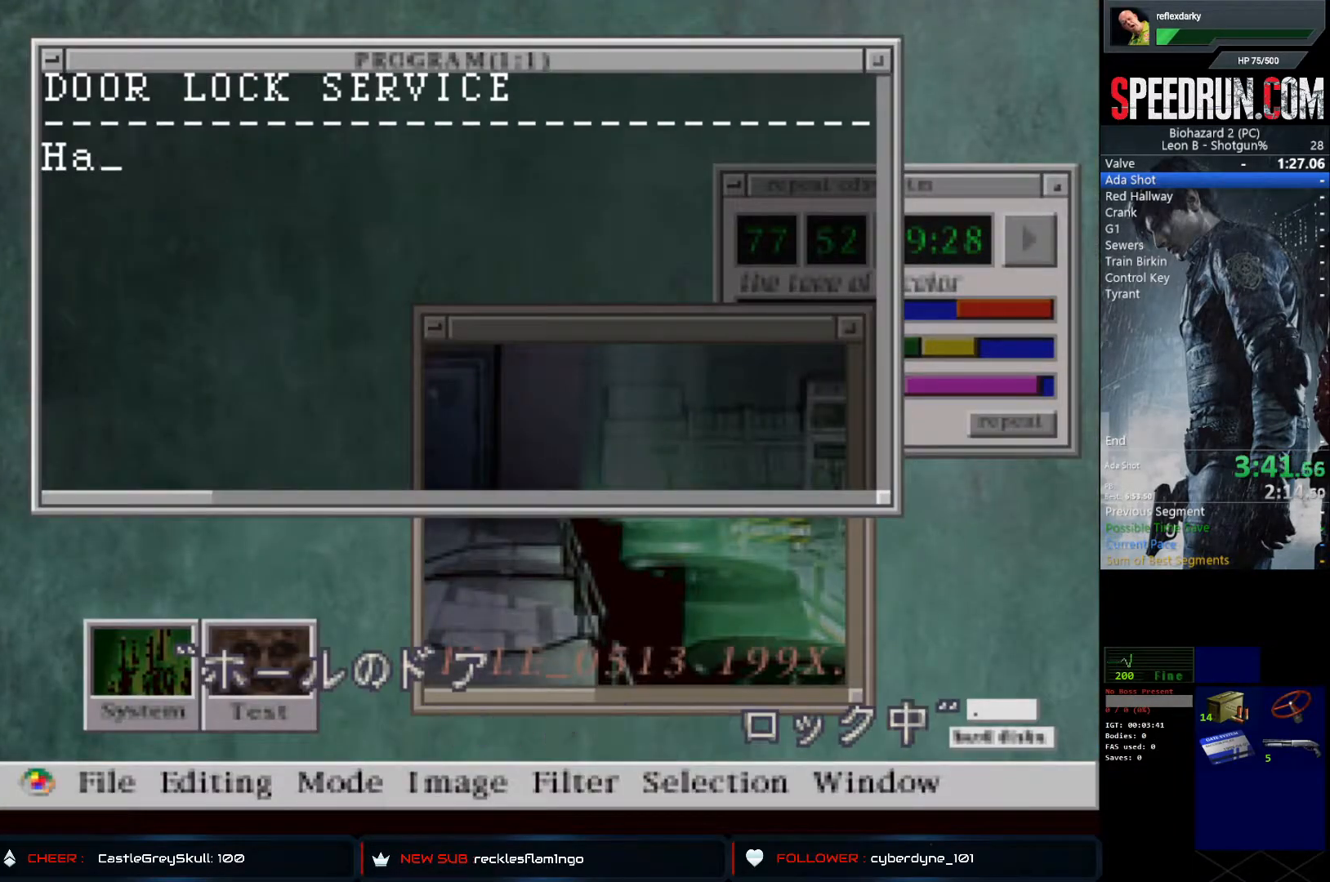
{"buttons": ["CROSS"], "left_stick": "center", "right_stick": "center", "events": [[33, "CROSS", "down"], [83, "CROSS", "up"], [150, "CROSS", "down"], [183, "CROSS", "up"], [267, "CROSS", "down"], [300, "CROSS", "up"], [367, "CROSS", "down"], [417, "CROSS", "up"], [500, "CROSS", "down"]]}
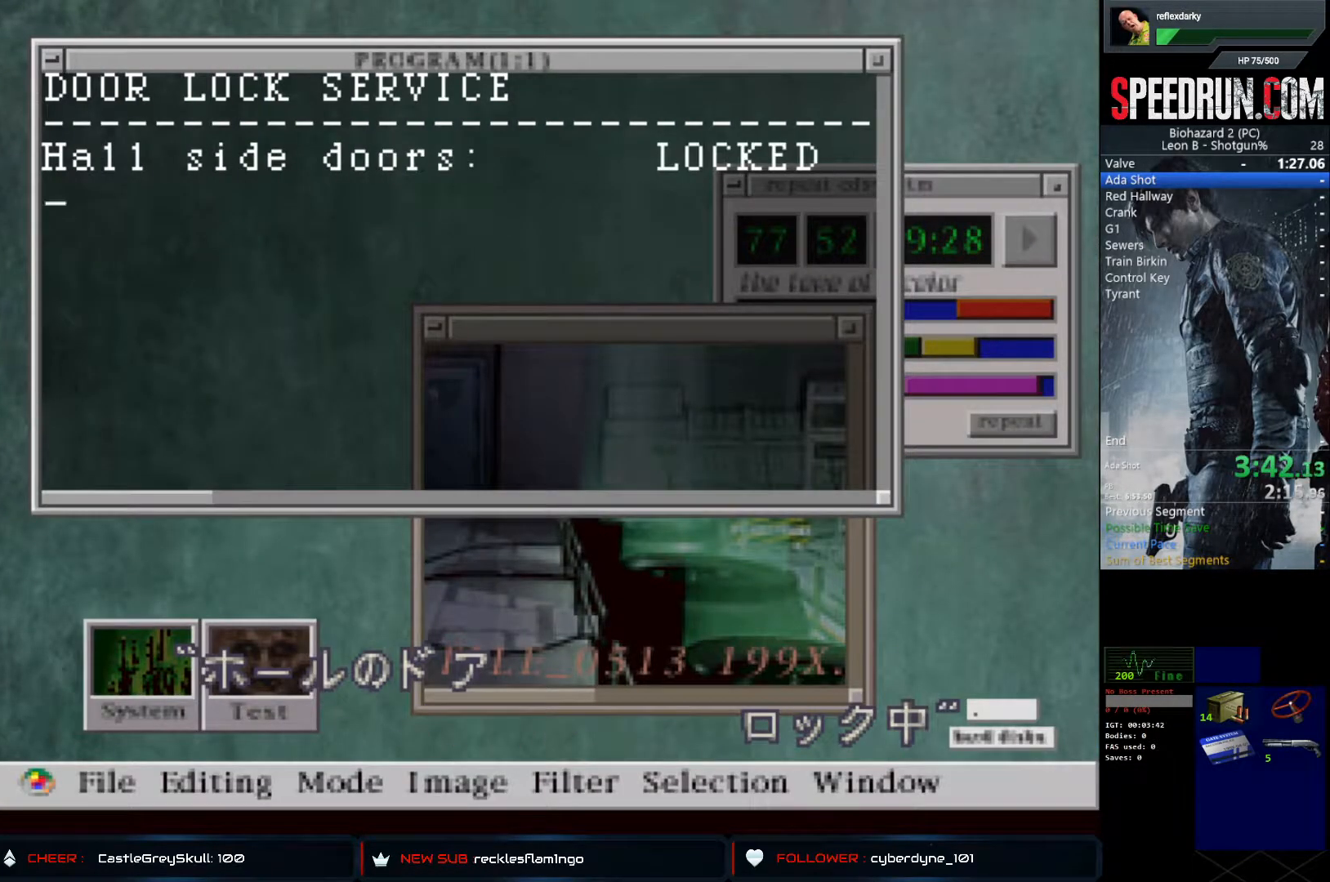
{"buttons": [], "left_stick": "center", "right_stick": "center", "events": [[33, "CROSS", "up"], [83, "CROSS", "down"], [150, "CROSS", "up"], [217, "CROSS", "down"], [267, "CROSS", "up"], [333, "CROSS", "down"], [383, "CROSS", "up"], [433, "CROSS", "down"], [500, "CROSS", "up"]]}
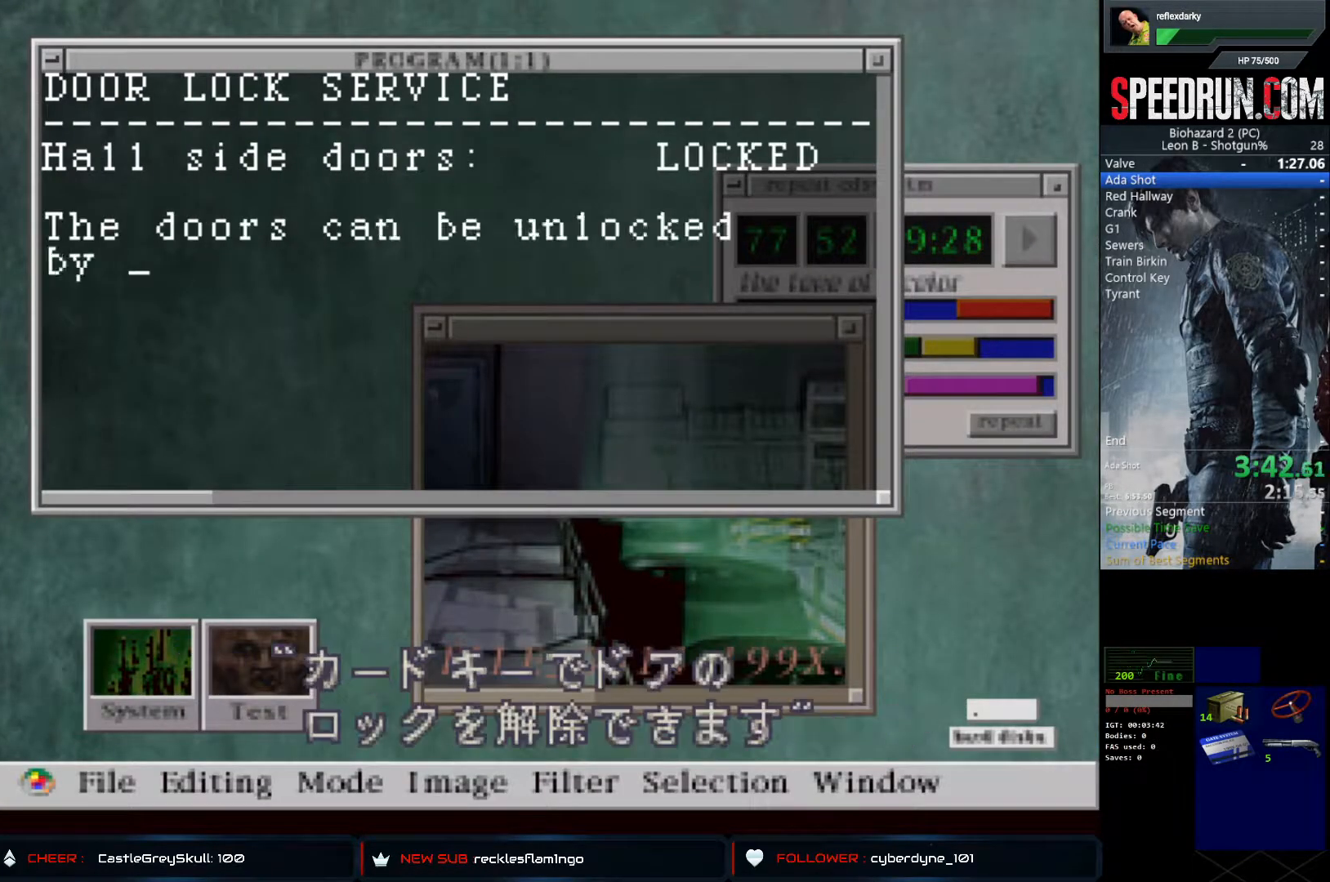
{"buttons": [], "left_stick": "center", "right_stick": "center", "events": [[50, "CROSS", "down"], [100, "CROSS", "up"], [167, "CROSS", "down"], [233, "CROSS", "up"], [283, "CROSS", "down"], [333, "CROSS", "up"], [400, "CROSS", "down"], [450, "CROSS", "up"]]}
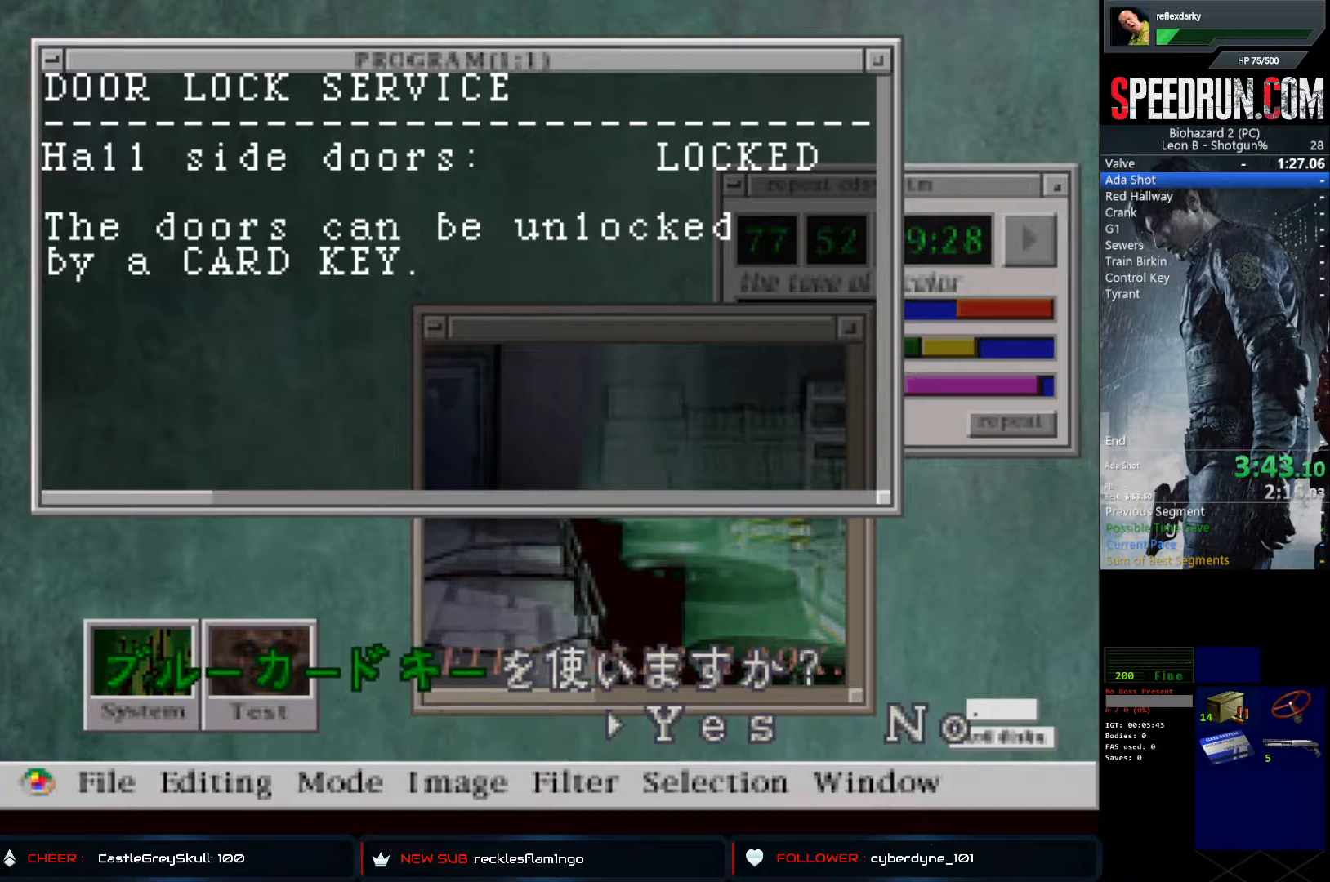
{"buttons": ["CROSS"], "left_stick": "center", "right_stick": "center", "events": [[17, "CROSS", "down"], [67, "CROSS", "up"], [133, "CROSS", "down"], [183, "CROSS", "up"], [250, "CROSS", "down"], [300, "CROSS", "up"], [367, "CROSS", "down"], [417, "CROSS", "up"], [483, "CROSS", "down"]]}
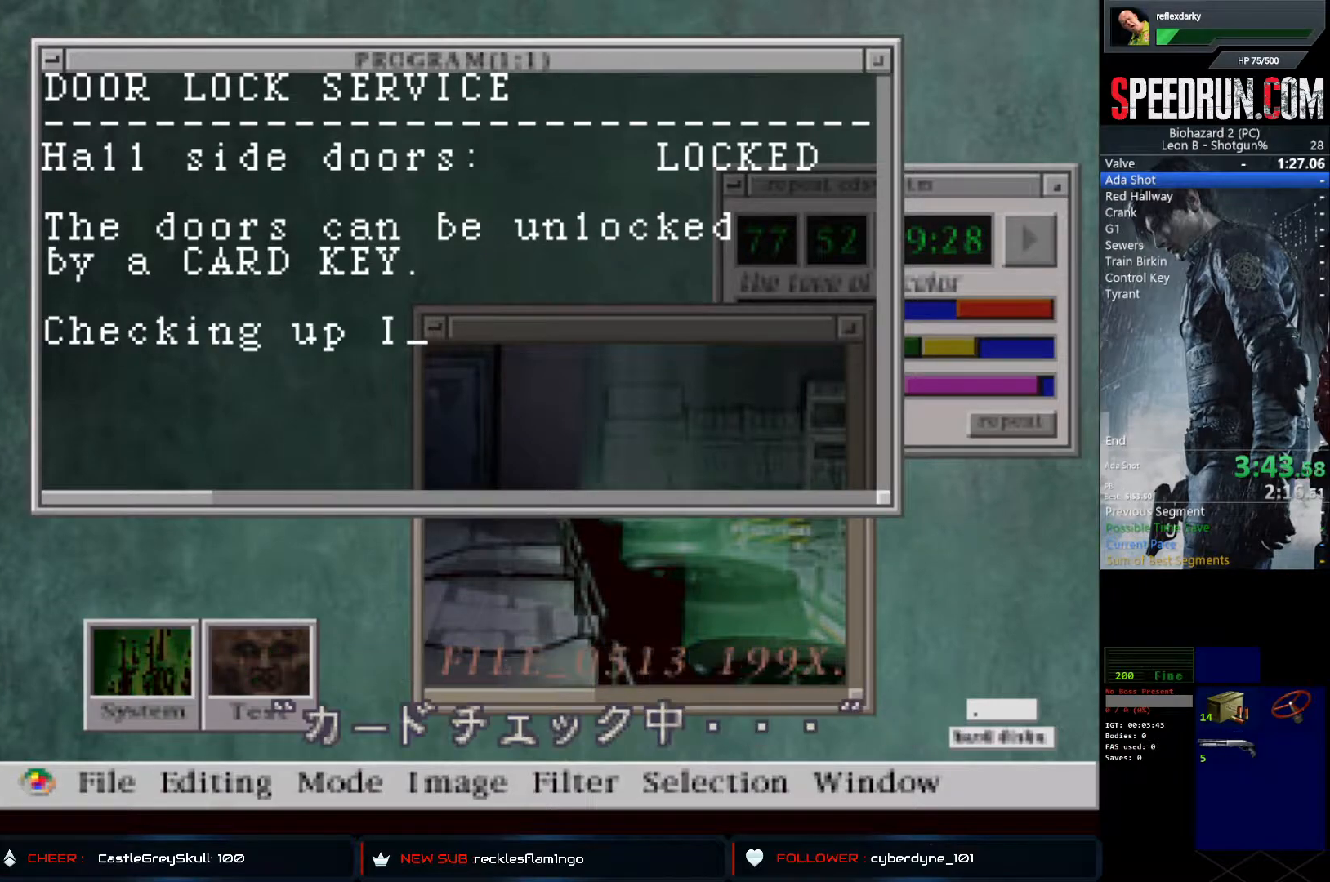
{"buttons": [], "left_stick": "center", "right_stick": "center", "events": [[33, "CROSS", "up"], [100, "CROSS", "down"], [150, "CROSS", "up"]]}
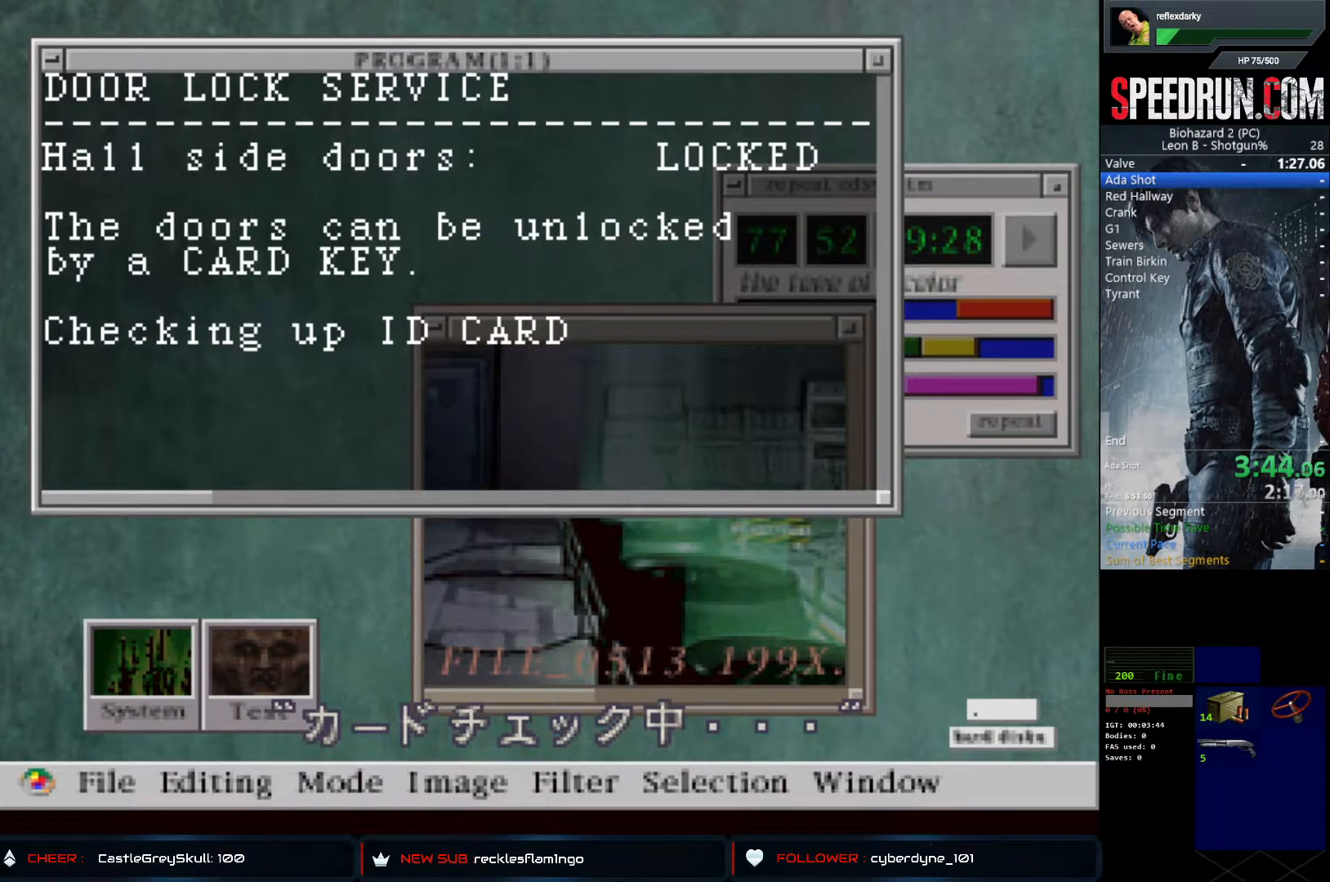
{"buttons": [], "left_stick": "center", "right_stick": "center", "events": [[350, "CROSS", "down"], [467, "CROSS", "up"]]}
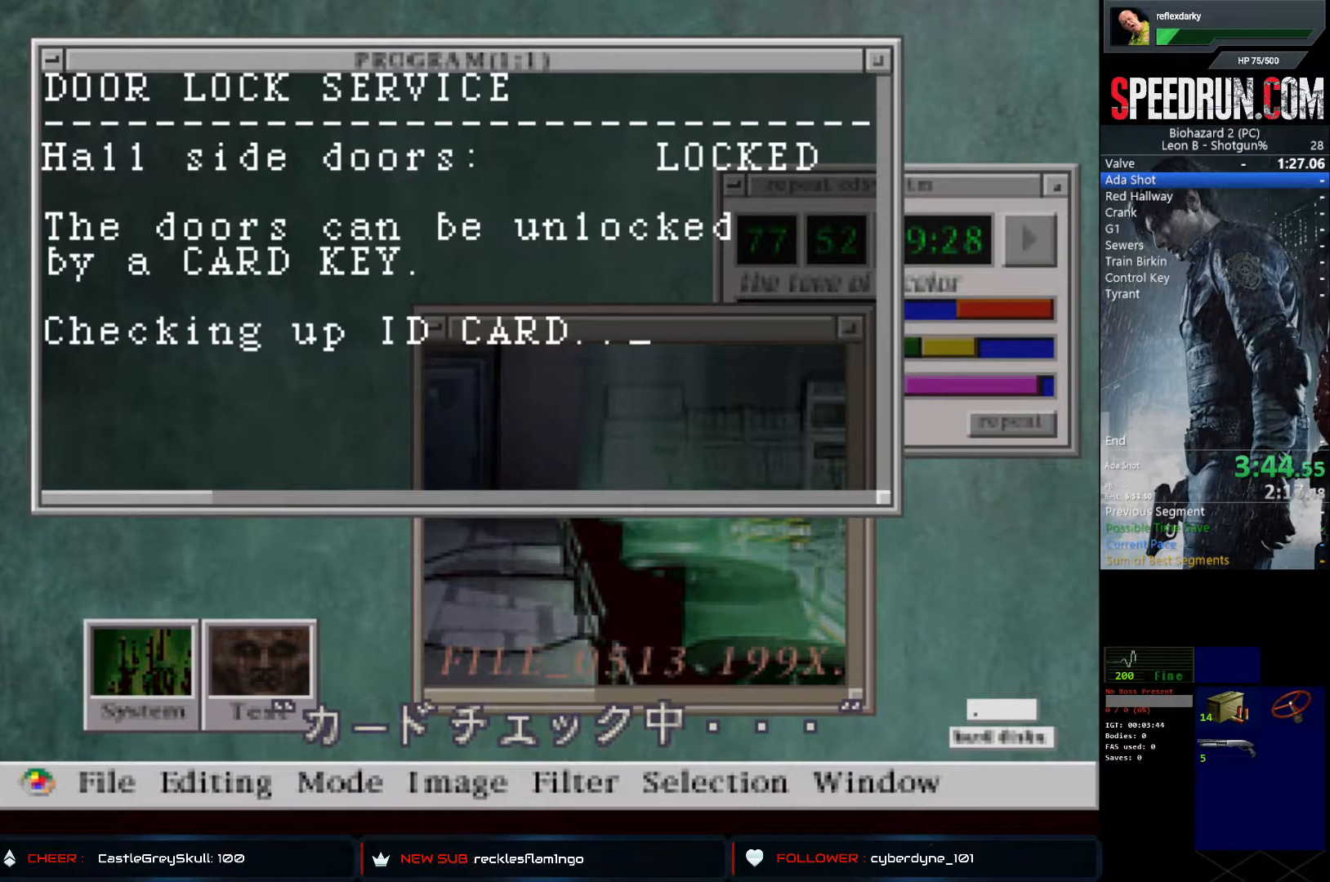
{"buttons": ["CROSS"], "left_stick": "center", "right_stick": "center", "events": [[50, "CROSS", "down"], [150, "CROSS", "up"], [233, "CROSS", "down"], [333, "CROSS", "up"], [433, "CROSS", "down"]]}
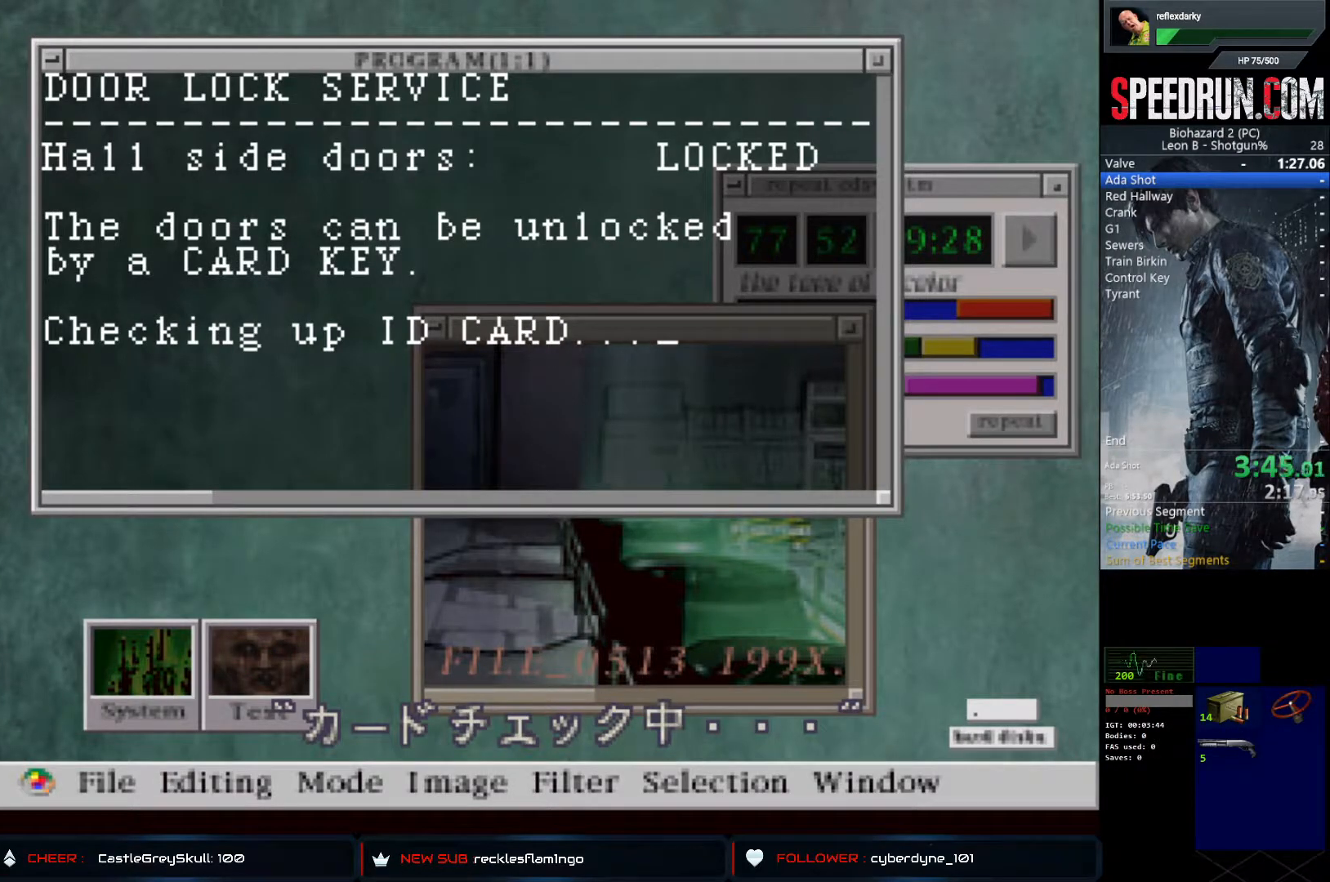
{"buttons": ["CROSS"], "left_stick": "center", "right_stick": "center", "events": [[33, "CROSS", "up"], [117, "CROSS", "down"], [233, "CROSS", "up"], [317, "CROSS", "down"], [433, "CROSS", "up"], [500, "CROSS", "down"]]}
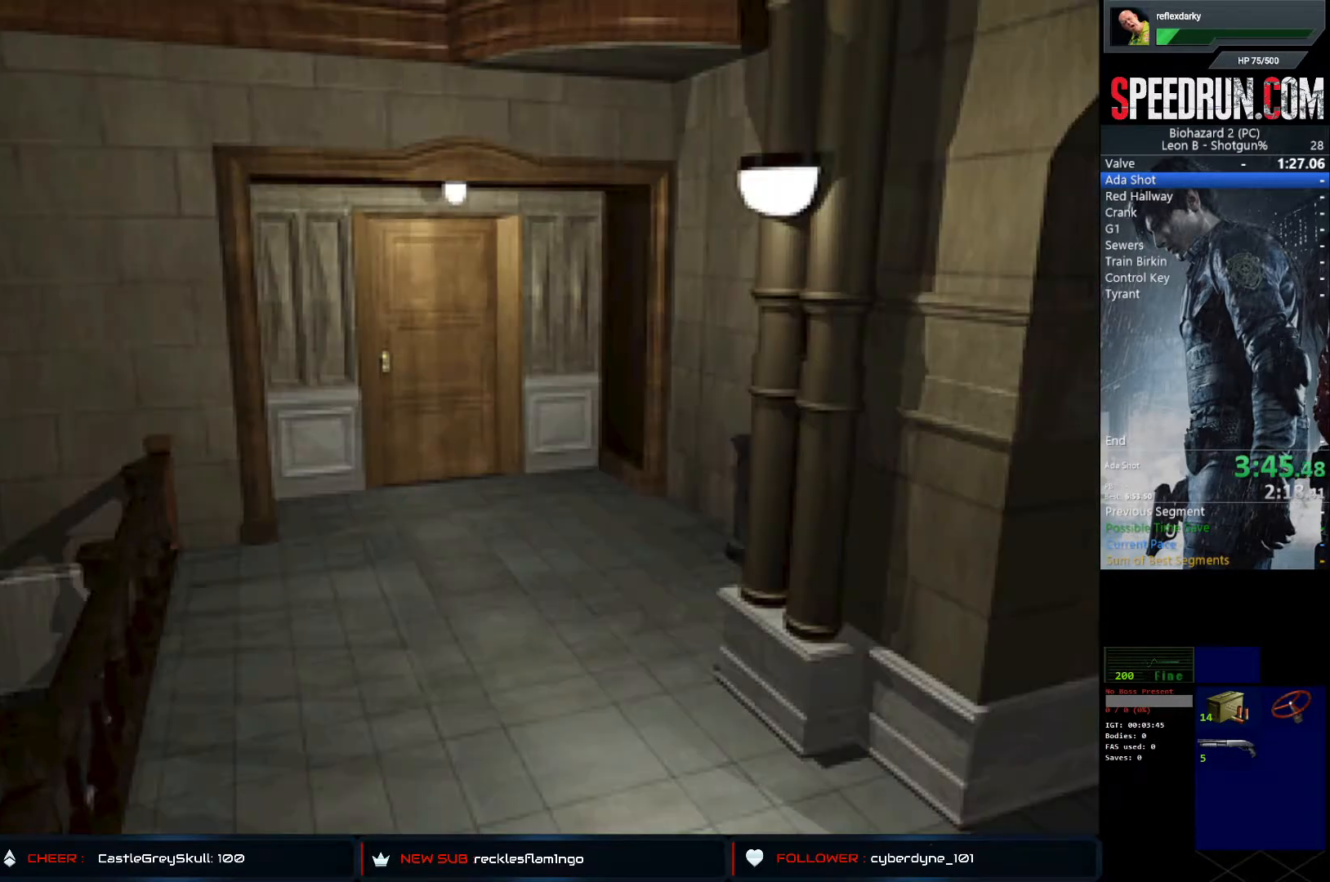
{"buttons": ["SQUARE", "DPAD_LEFT"], "left_stick": "center", "right_stick": "center", "events": [[83, "CROSS", "up"], [233, "CROSS", "down"], [267, "DPAD_LEFT", "down"], [367, "CROSS", "up"], [433, "SQUARE", "down"]]}
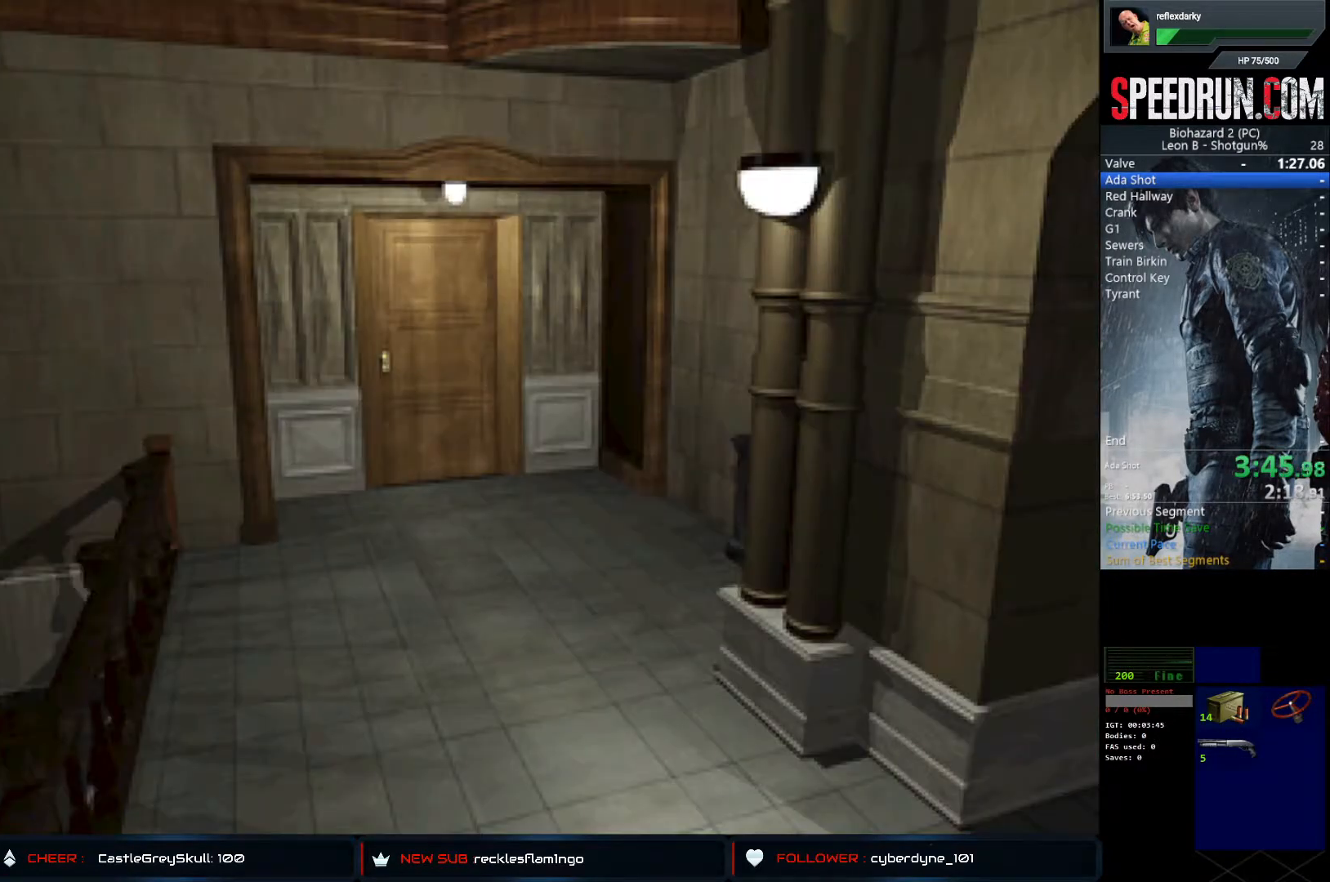
{"buttons": ["SQUARE"], "left_stick": "center", "right_stick": "center", "events": [[167, "DPAD_LEFT", "up"], [317, "DPAD_LEFT", "down"], [483, "DPAD_LEFT", "up"]]}
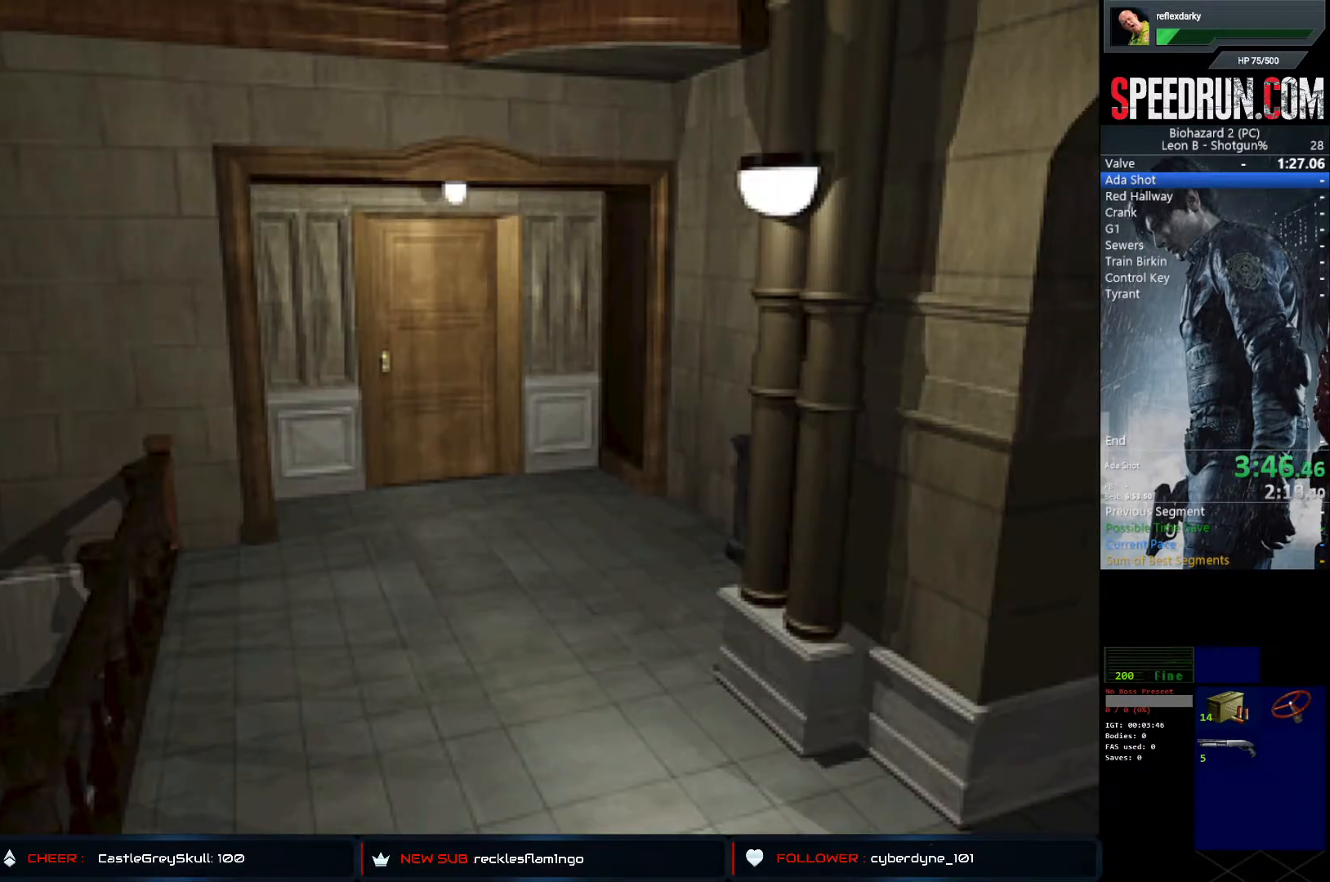
{"buttons": ["SQUARE", "DPAD_LEFT"], "left_stick": "center", "right_stick": "center", "events": [[117, "DPAD_LEFT", "down"], [133, "CROSS", "down"], [283, "CROSS", "up"]]}
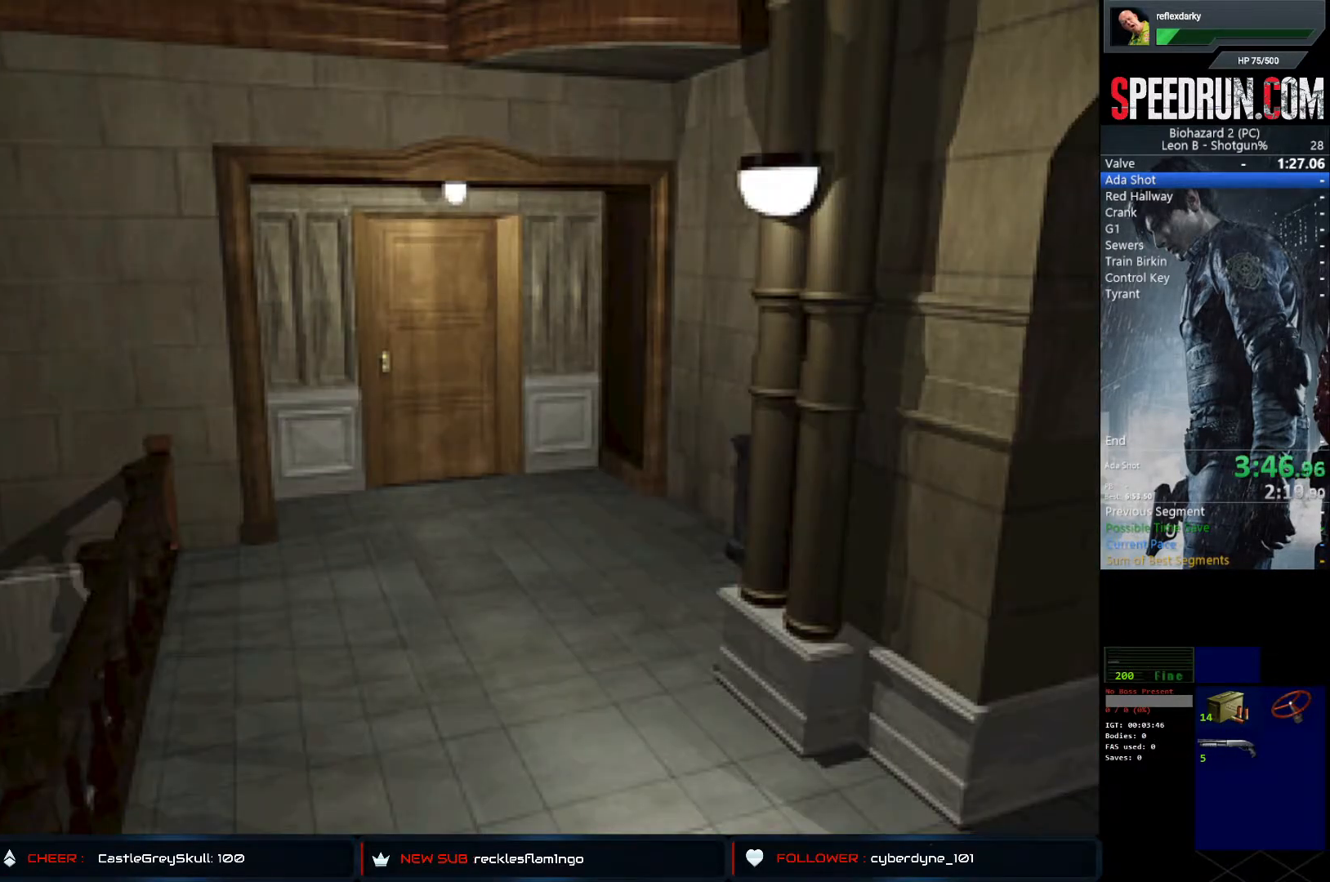
{"buttons": ["SQUARE", "DPAD_LEFT"], "left_stick": "center", "right_stick": "center", "events": [[33, "CROSS", "down"], [150, "CROSS", "up"], [317, "CROSS", "down"], [500, "CROSS", "up"]]}
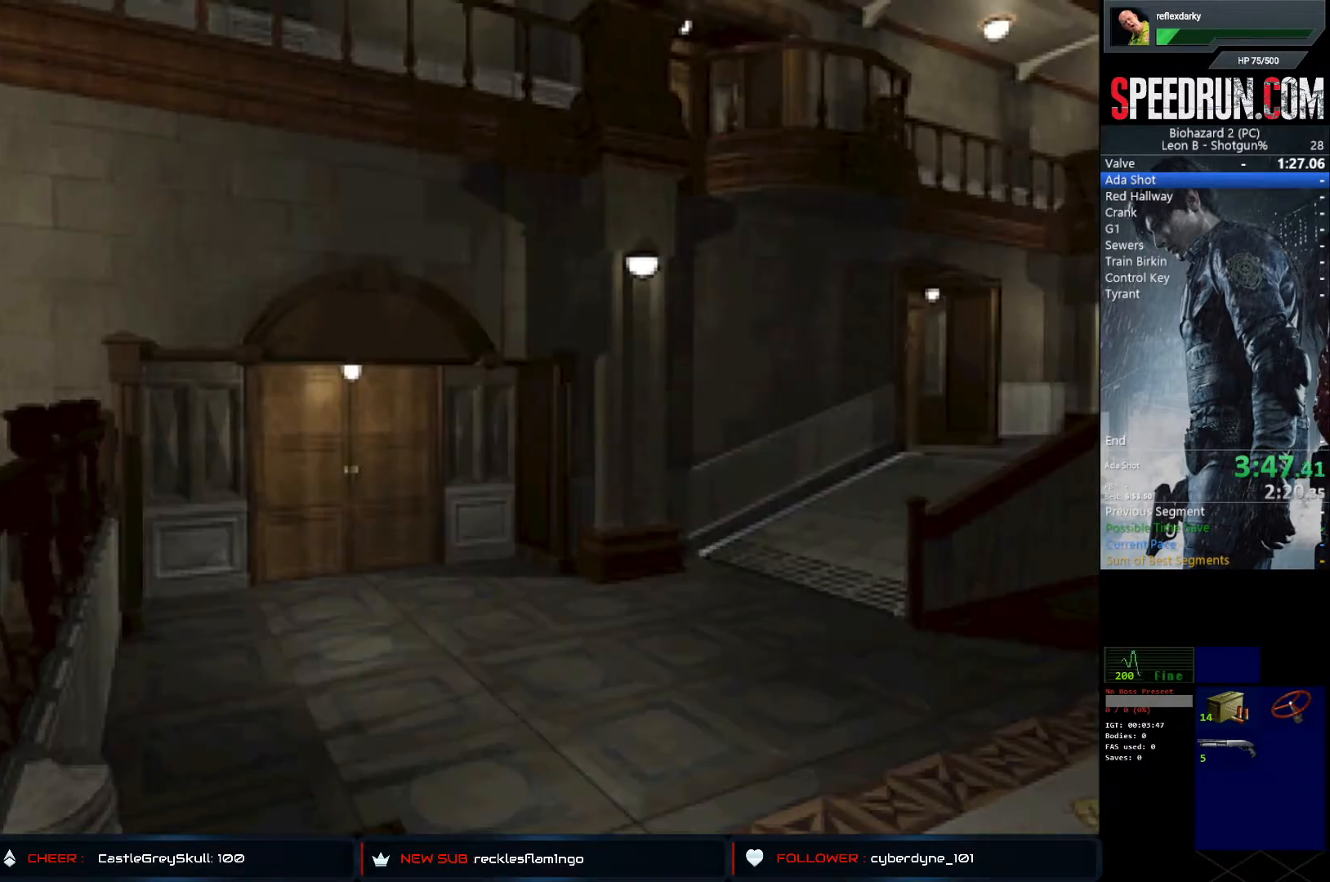
{"buttons": ["SQUARE", "DPAD_LEFT"], "left_stick": "center", "right_stick": "center", "events": [[33, "DPAD_LEFT", "up"], [183, "DPAD_LEFT", "down"]]}
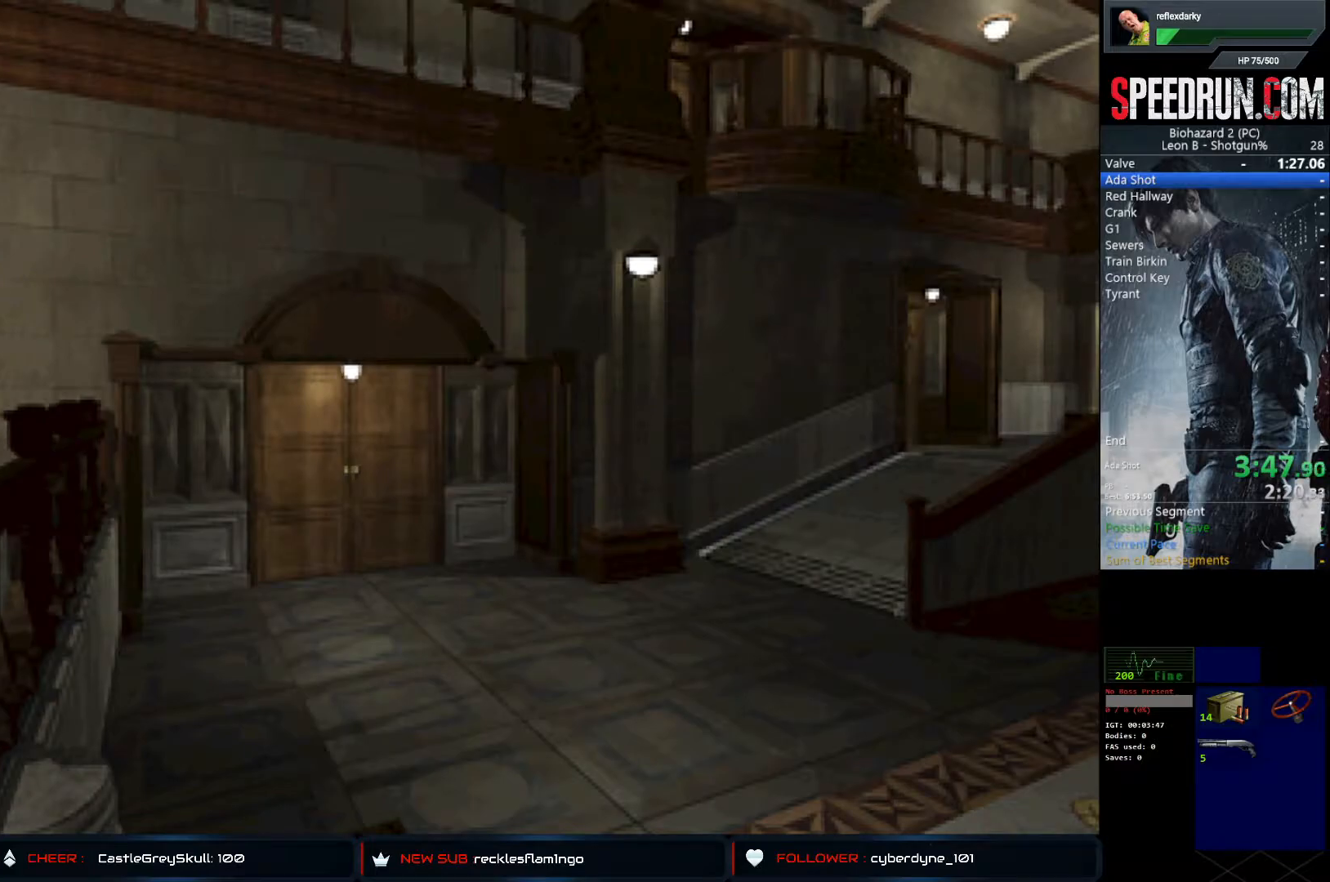
{"buttons": ["SQUARE", "DPAD_LEFT"], "left_stick": "center", "right_stick": "center", "events": [[17, "CROSS", "down"], [183, "CROSS", "up"], [300, "CROSS", "down"], [417, "CROSS", "up"]]}
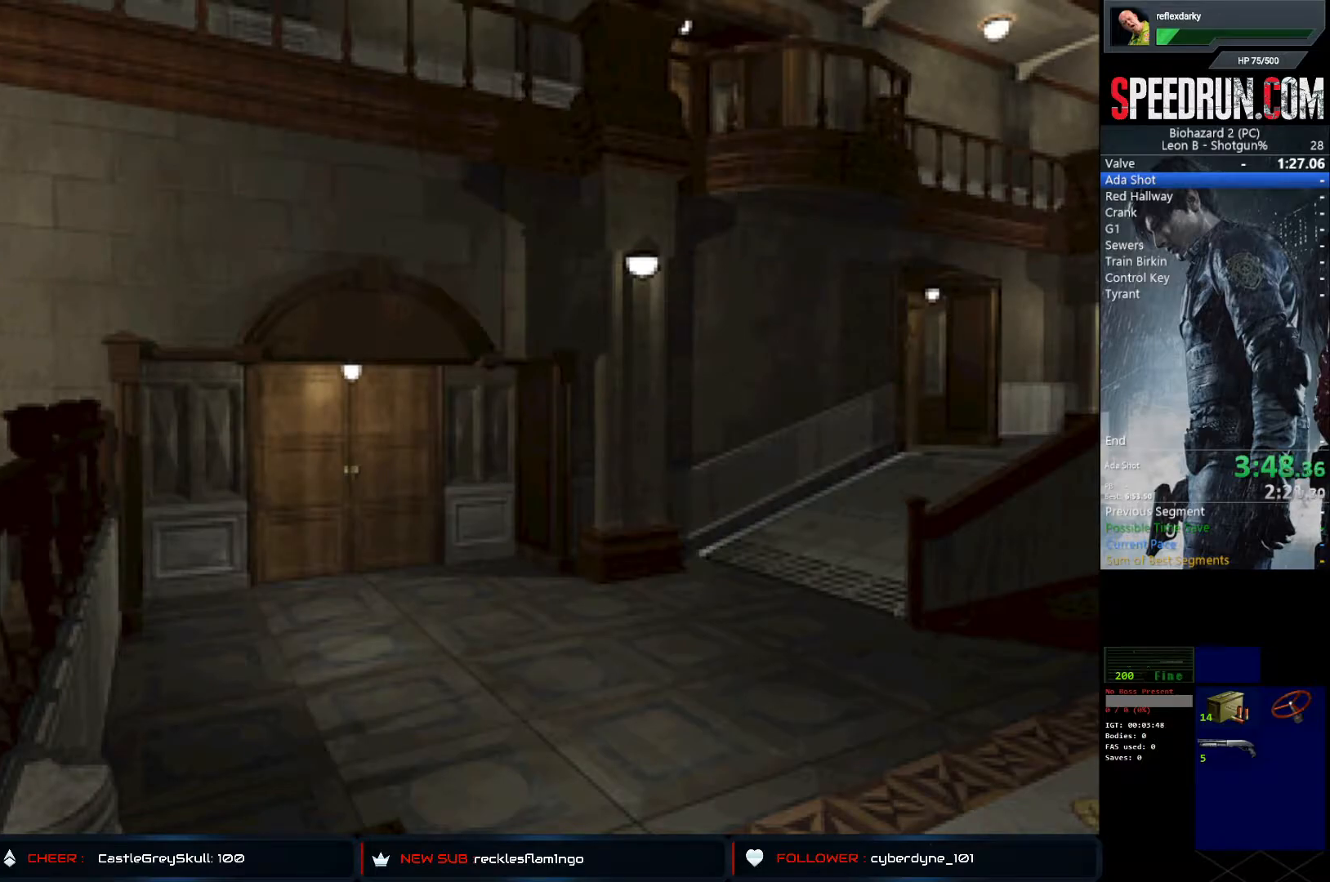
{"buttons": ["SQUARE", "DPAD_LEFT"], "left_stick": "center", "right_stick": "center", "events": [[50, "CROSS", "down"], [150, "CROSS", "up"], [350, "CROSS", "down"], [450, "CROSS", "up"]]}
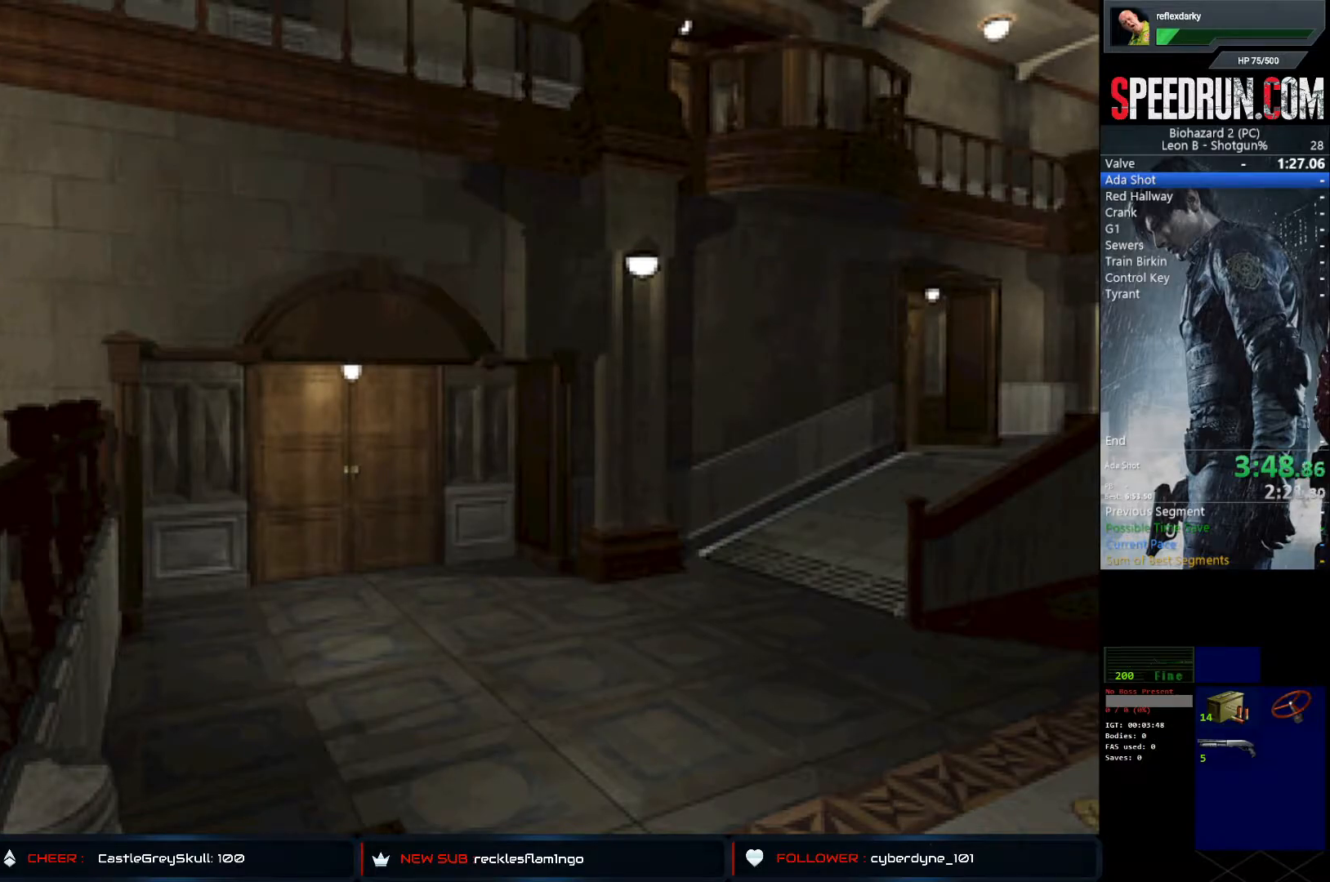
{"buttons": ["SQUARE", "DPAD_LEFT"], "left_stick": "center", "right_stick": "center", "events": [[133, "CROSS", "down"], [200, "CROSS", "up"], [333, "CROSS", "down"], [417, "CROSS", "up"]]}